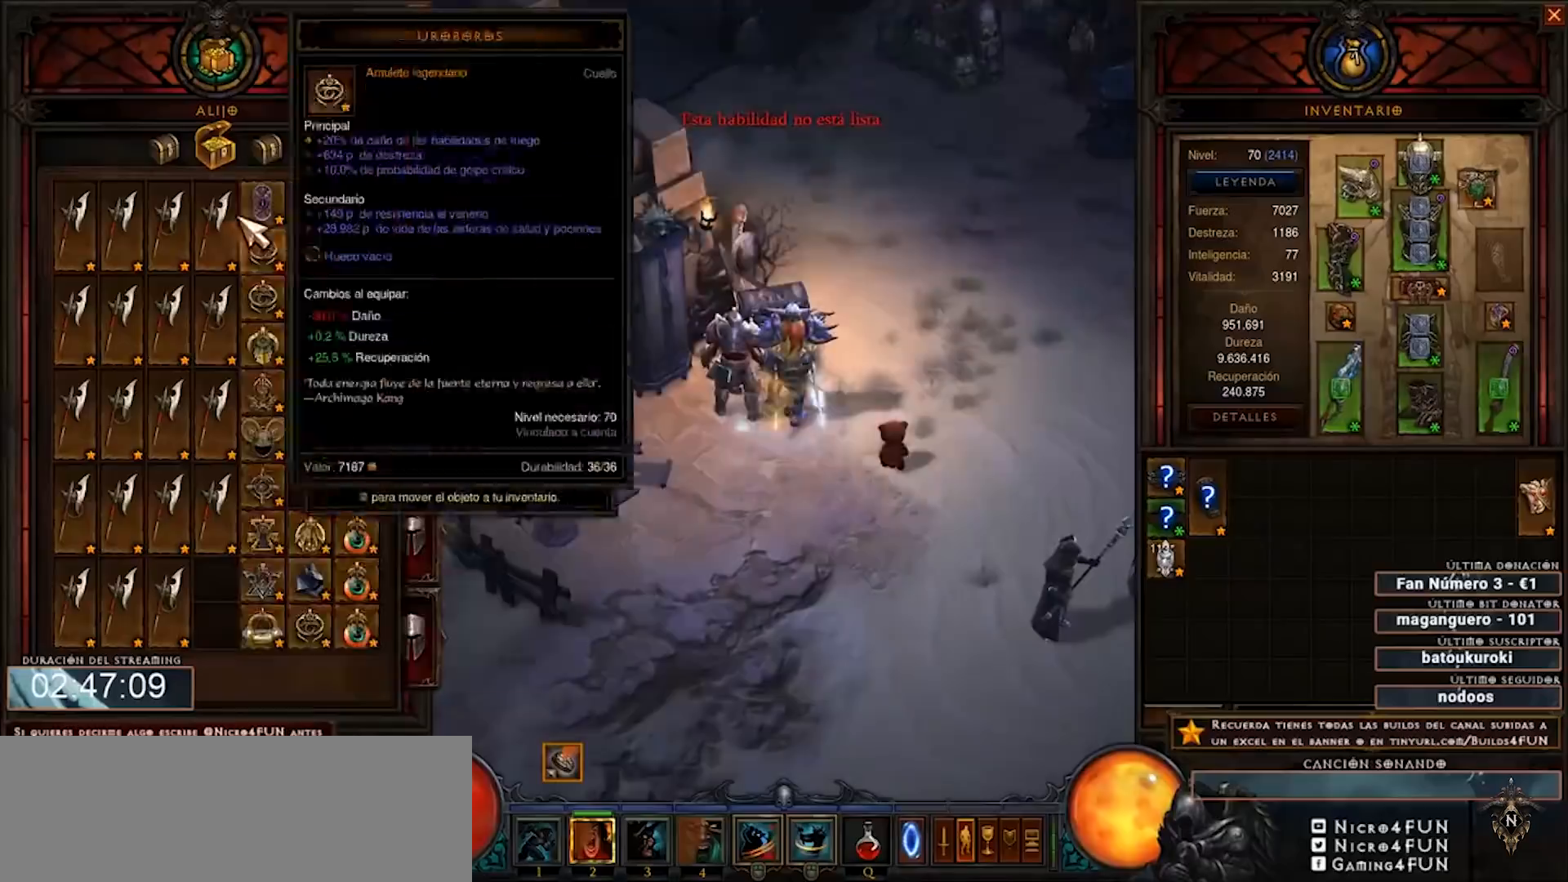
Gameplay with keyboard and mouse; each line is a JSON object with the keys and mouse buttons held at the frame after it. "events" lists presses ("down") and releases ("up") of "0", "1", "2", "3", "4", "5", "6", "7", "8", "9", "backspace", "caps_lock", "ctrl", "equals", "escape", "f1", "f10", "f11", "f12", "f2", "f3", "f4", "f5", "f6", "f7", "f8", "f9", "minus", "shift", "tab", "tilde", "mouse_left", "mouse_wheel" and "mouse_right" between this image and that frame as [ms after this image, input, new state], when the widget could be followed in between. "mouse_left", "mouse_wheel", "mouse_right" = the "left", "wheel", "right" buttons of the "mouse" list. No other keys are recorded. "wheel" means that the mouse wheel is clicked or scrolled. Mouse movement is not recorded. Not read: num2 num3 num4.
{"keys": [], "mouse": [], "events": []}
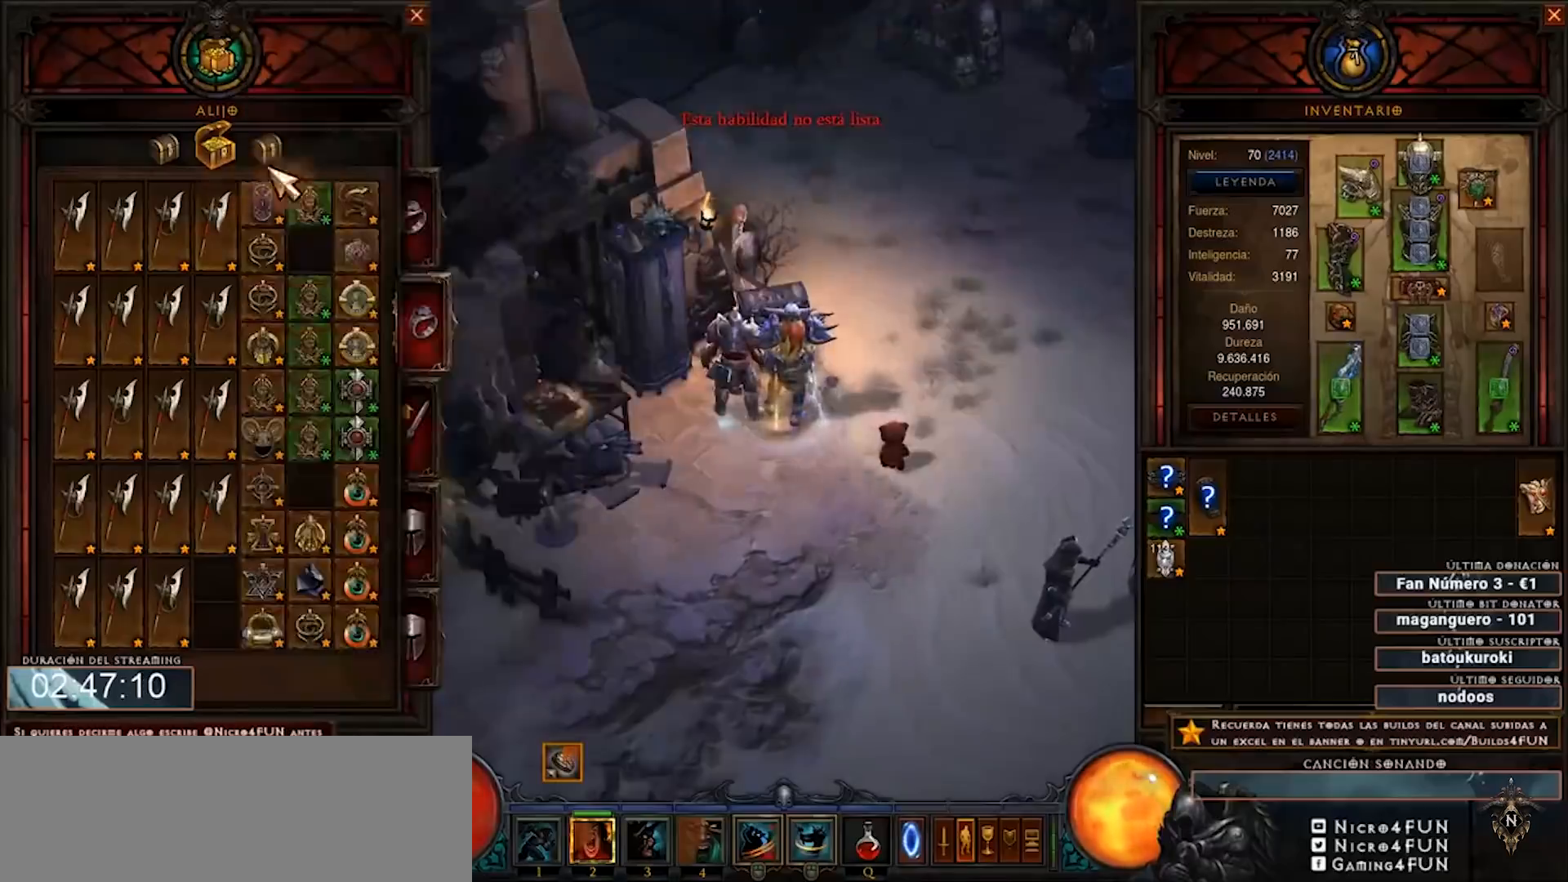
{"keys": [], "mouse": [], "events": [[400, "mouse_left", "down"], [480, "mouse_left", "up"]]}
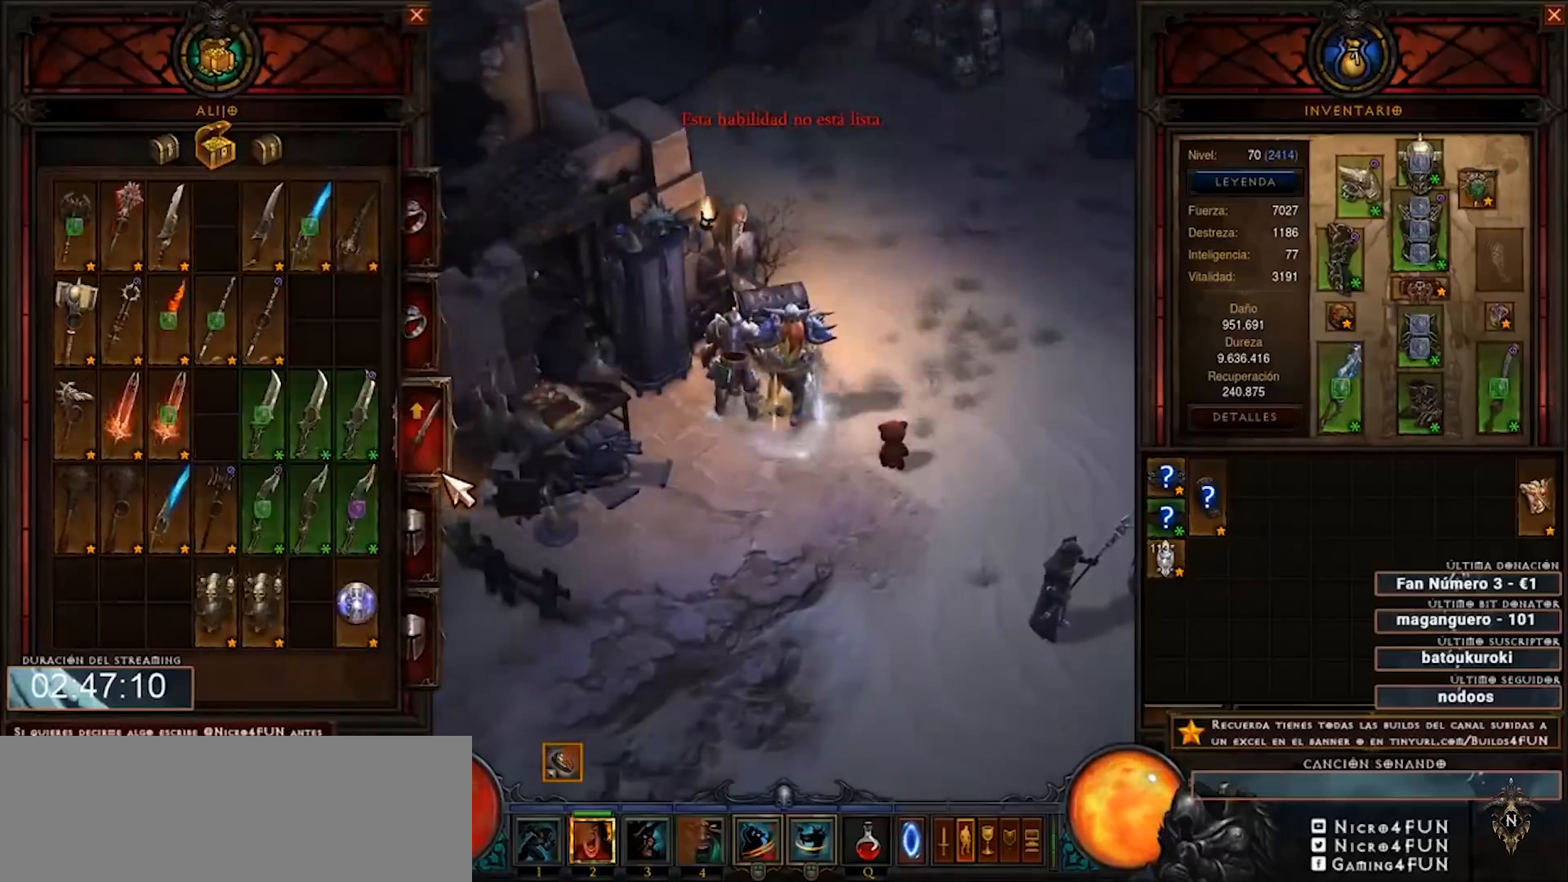
{"keys": [], "mouse": [], "events": []}
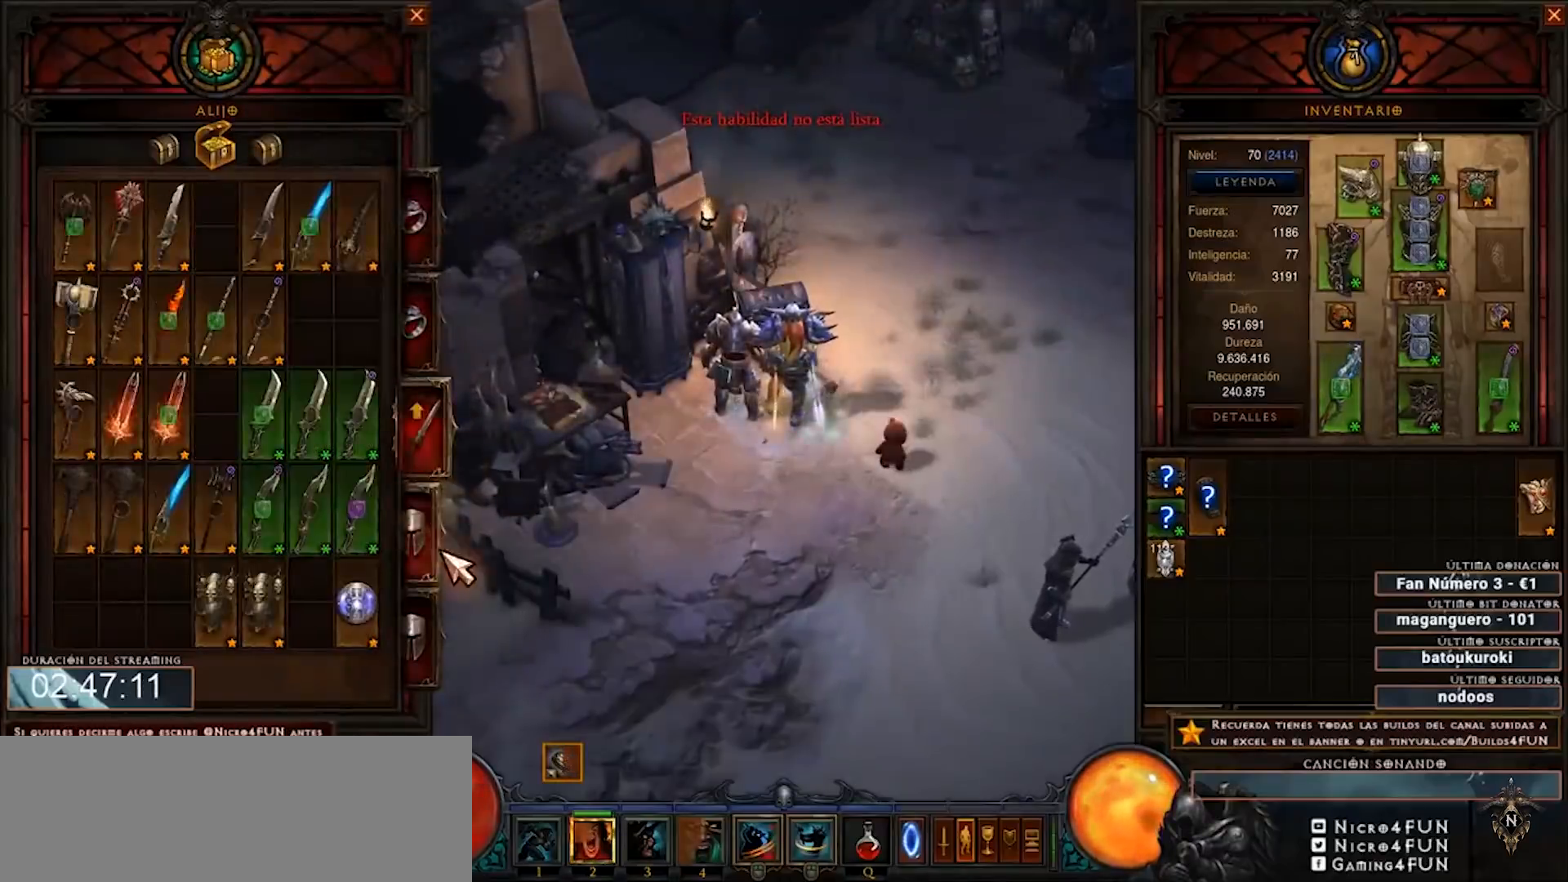
{"keys": [], "mouse": [], "events": [[80, "mouse_left", "down"], [200, "mouse_left", "up"]]}
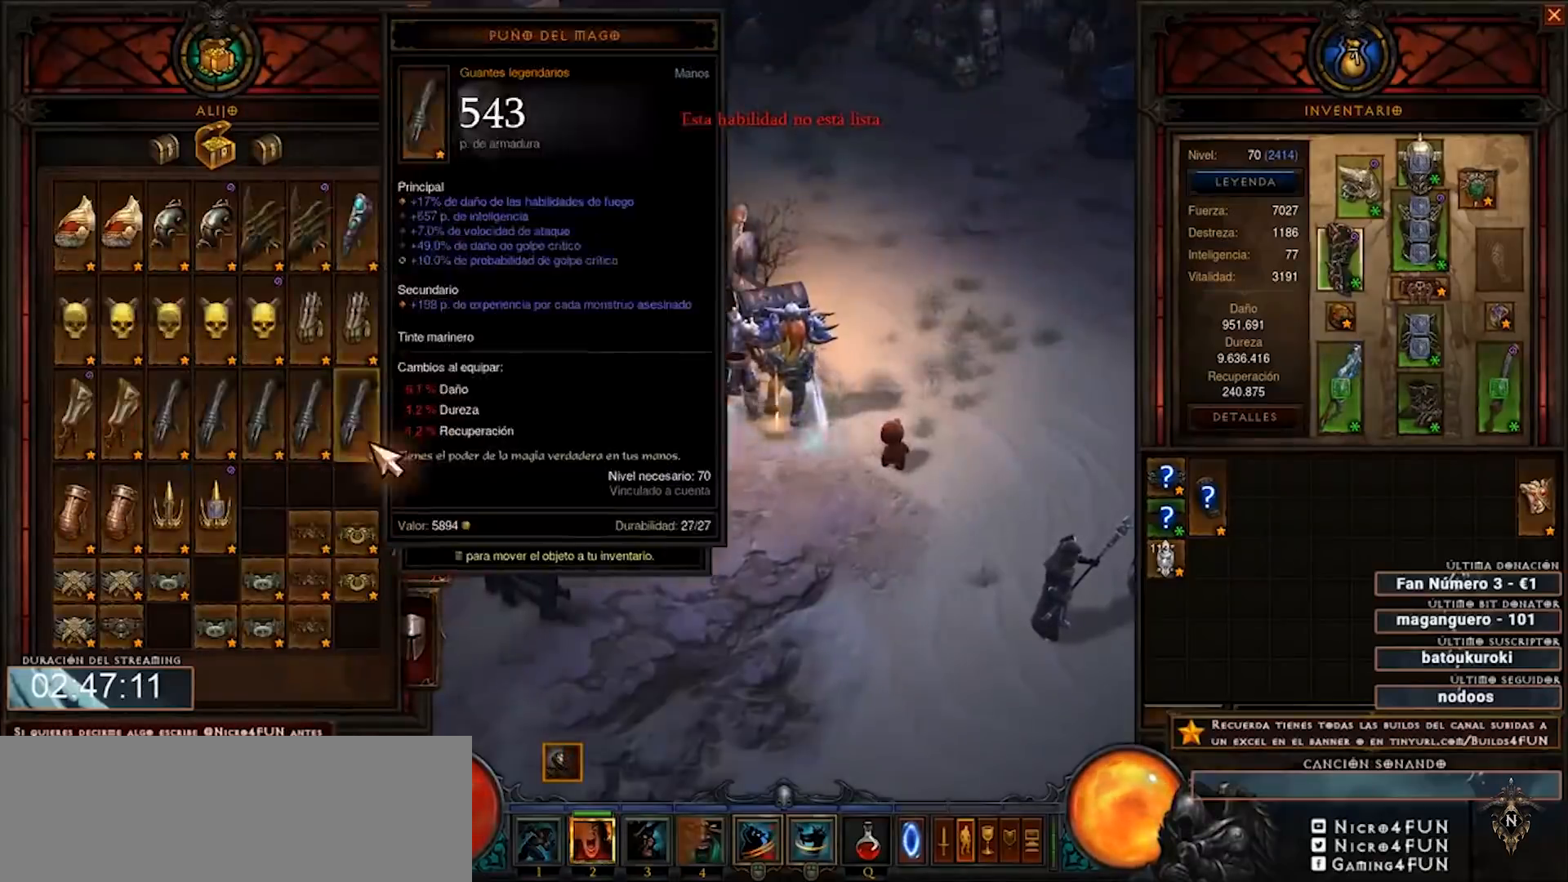
{"keys": [], "mouse": [], "events": [[320, "mouse_left", "down"], [400, "mouse_left", "up"]]}
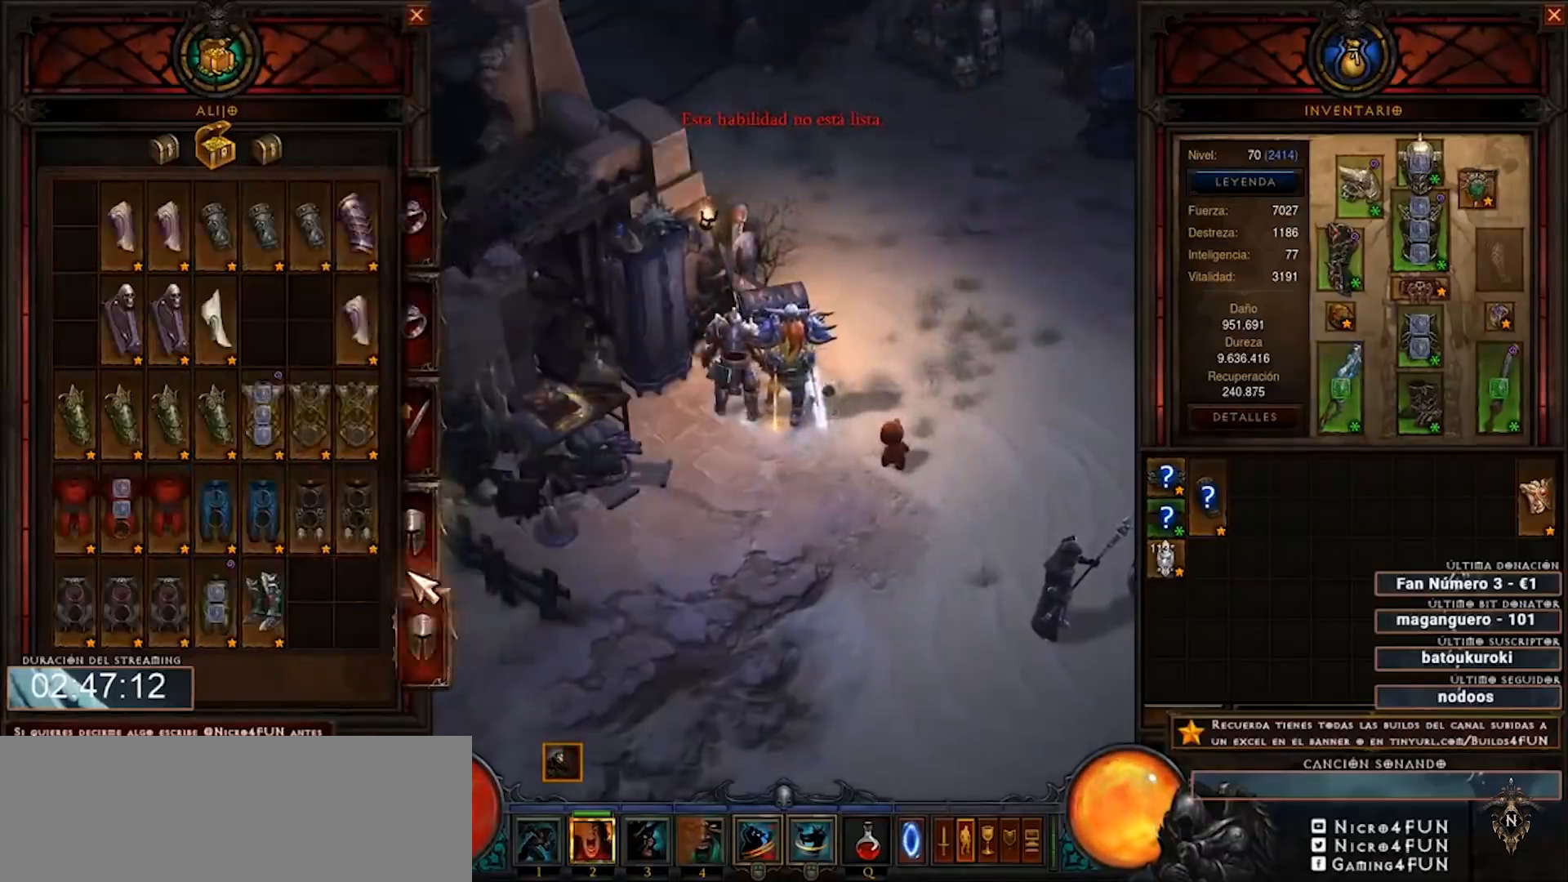
{"keys": [], "mouse": [], "events": []}
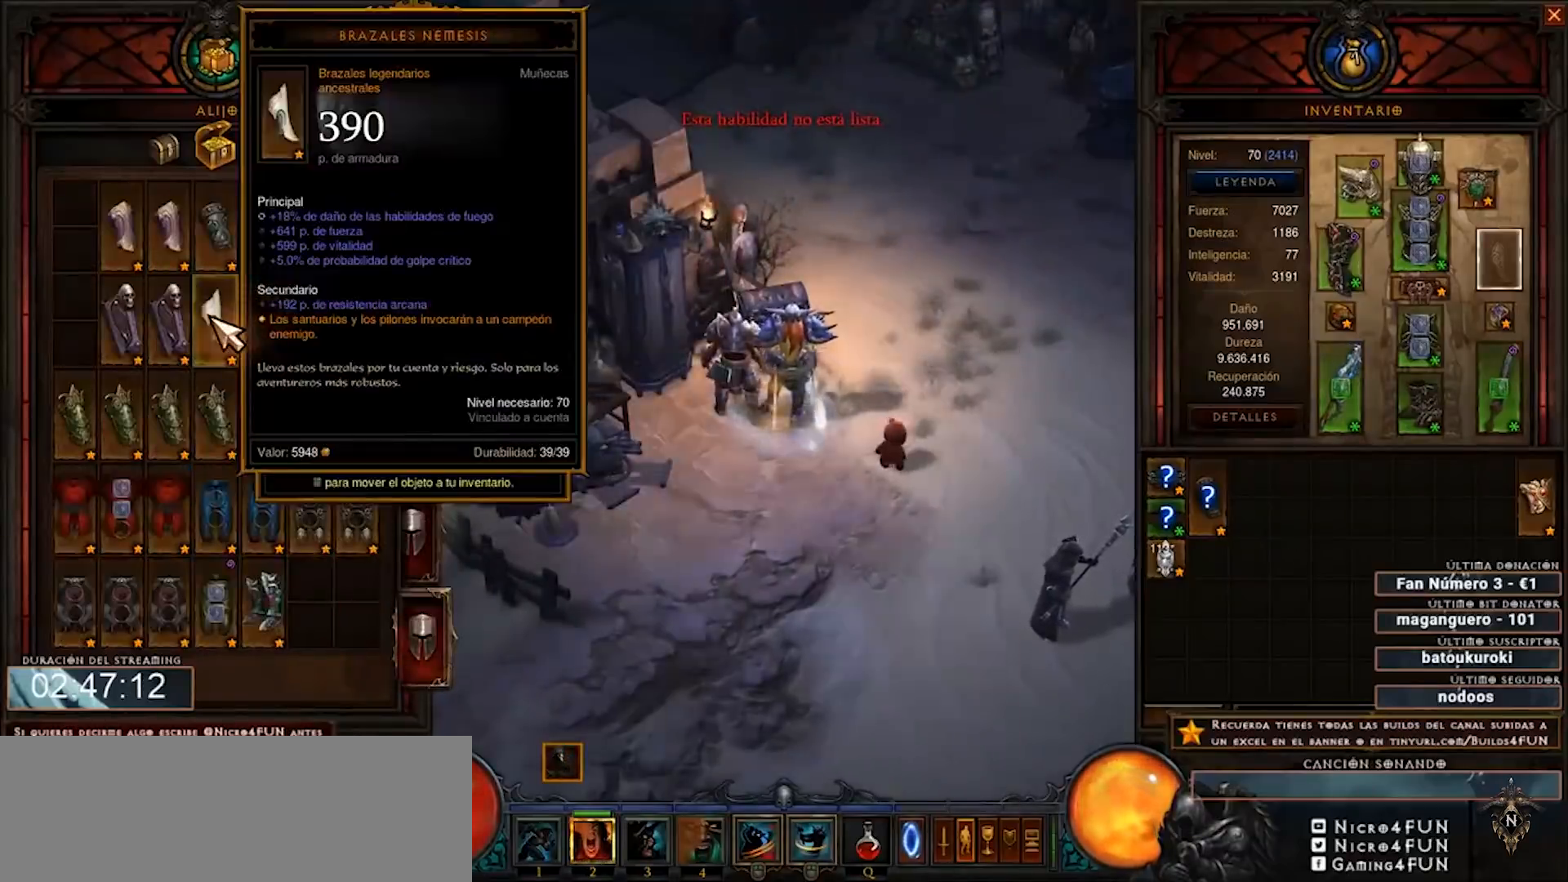
{"keys": [], "mouse": ["left"], "events": [[440, "mouse_left", "down"]]}
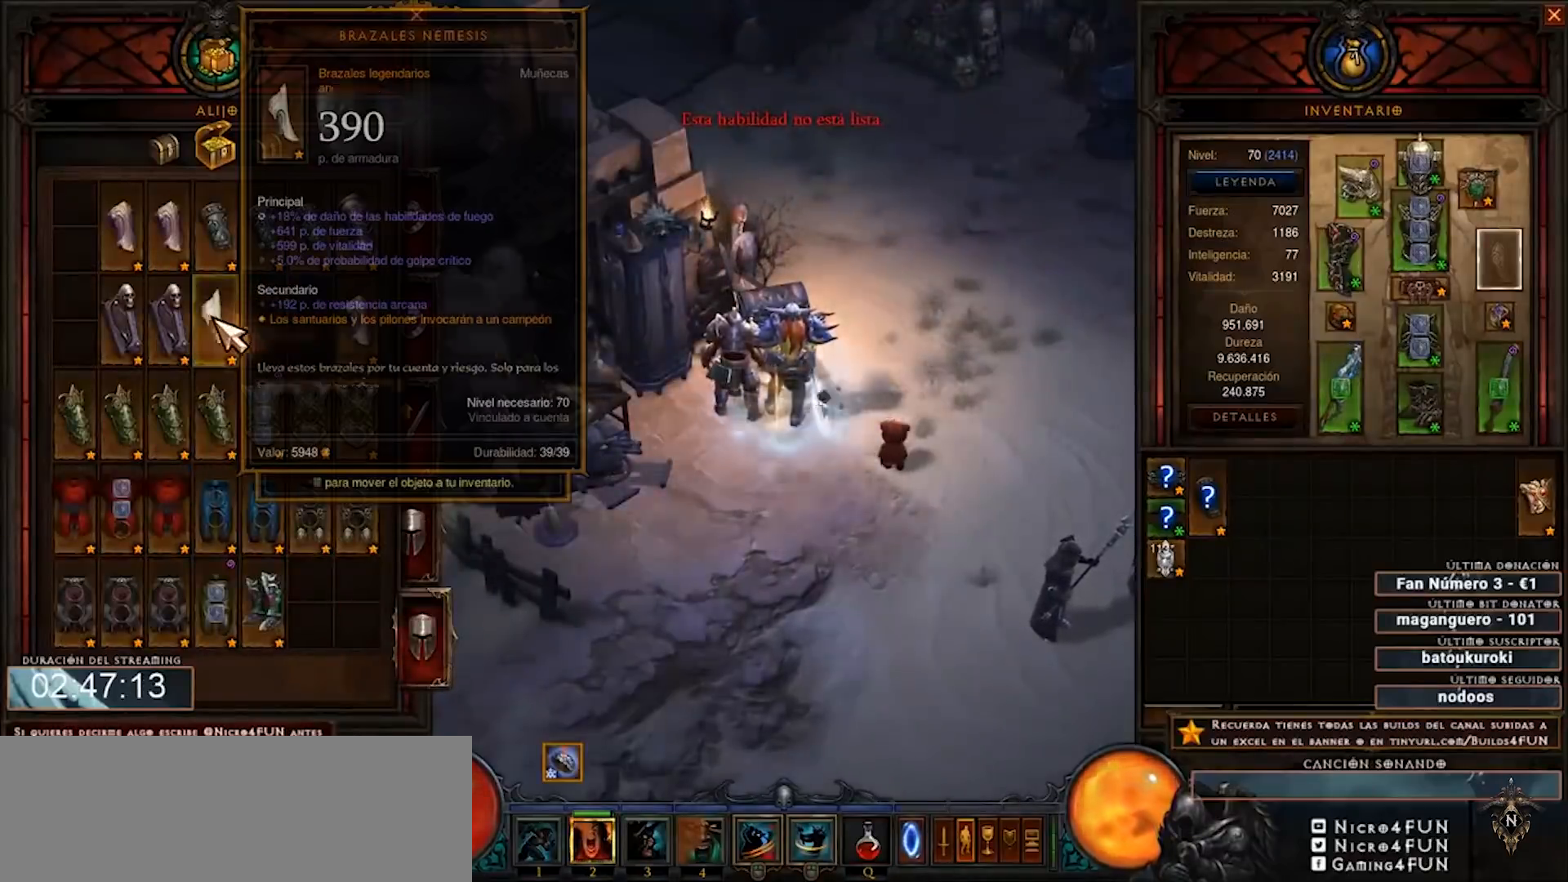
{"keys": [], "mouse": ["left"], "events": []}
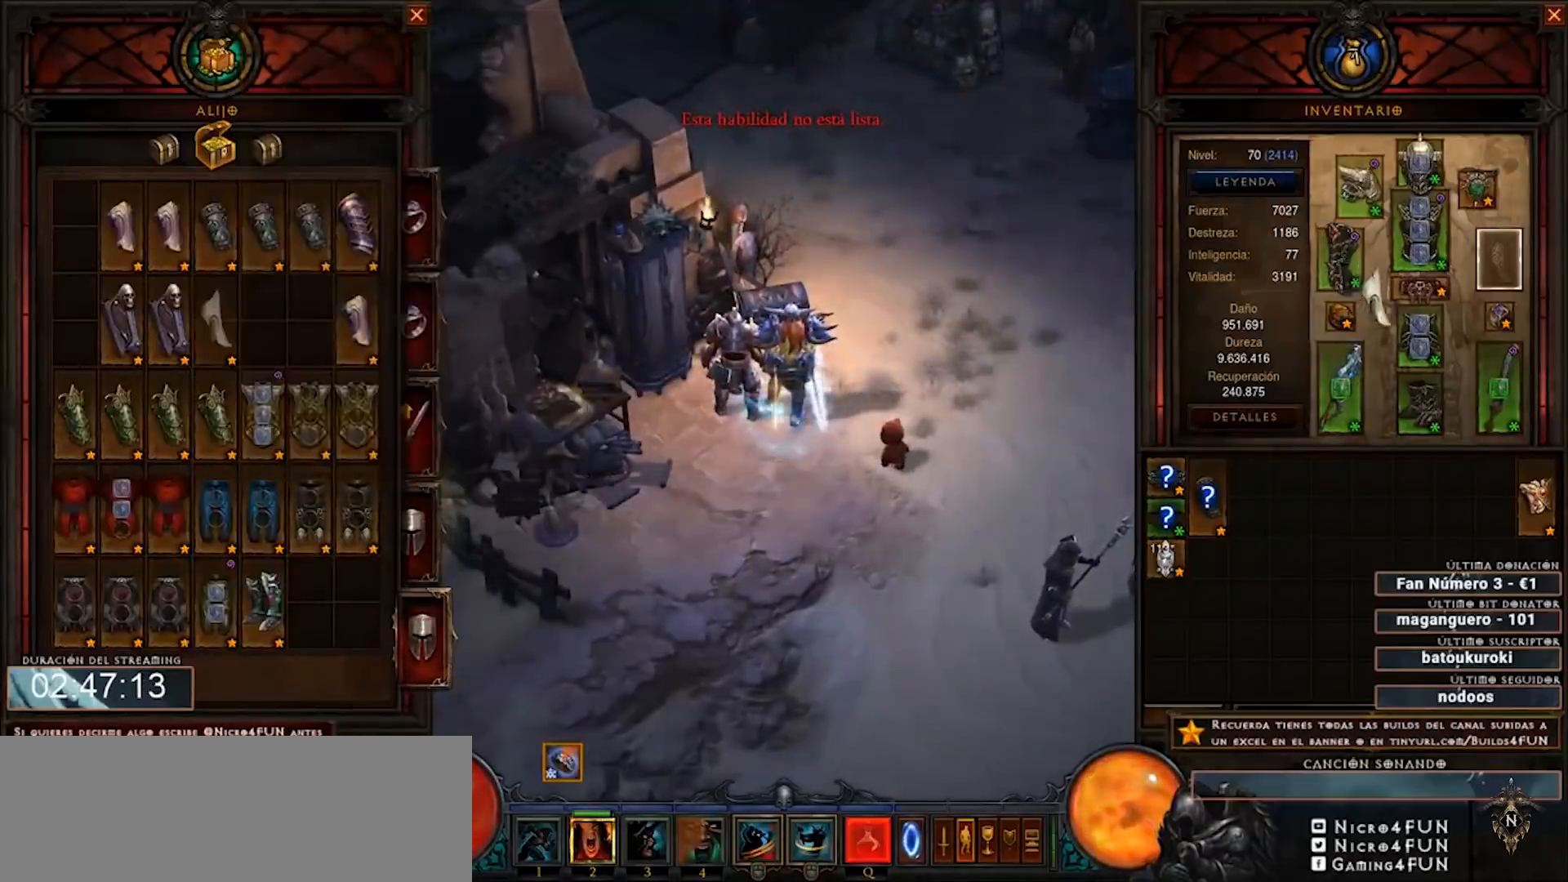
{"keys": [], "mouse": [], "events": [[240, "mouse_left", "up"]]}
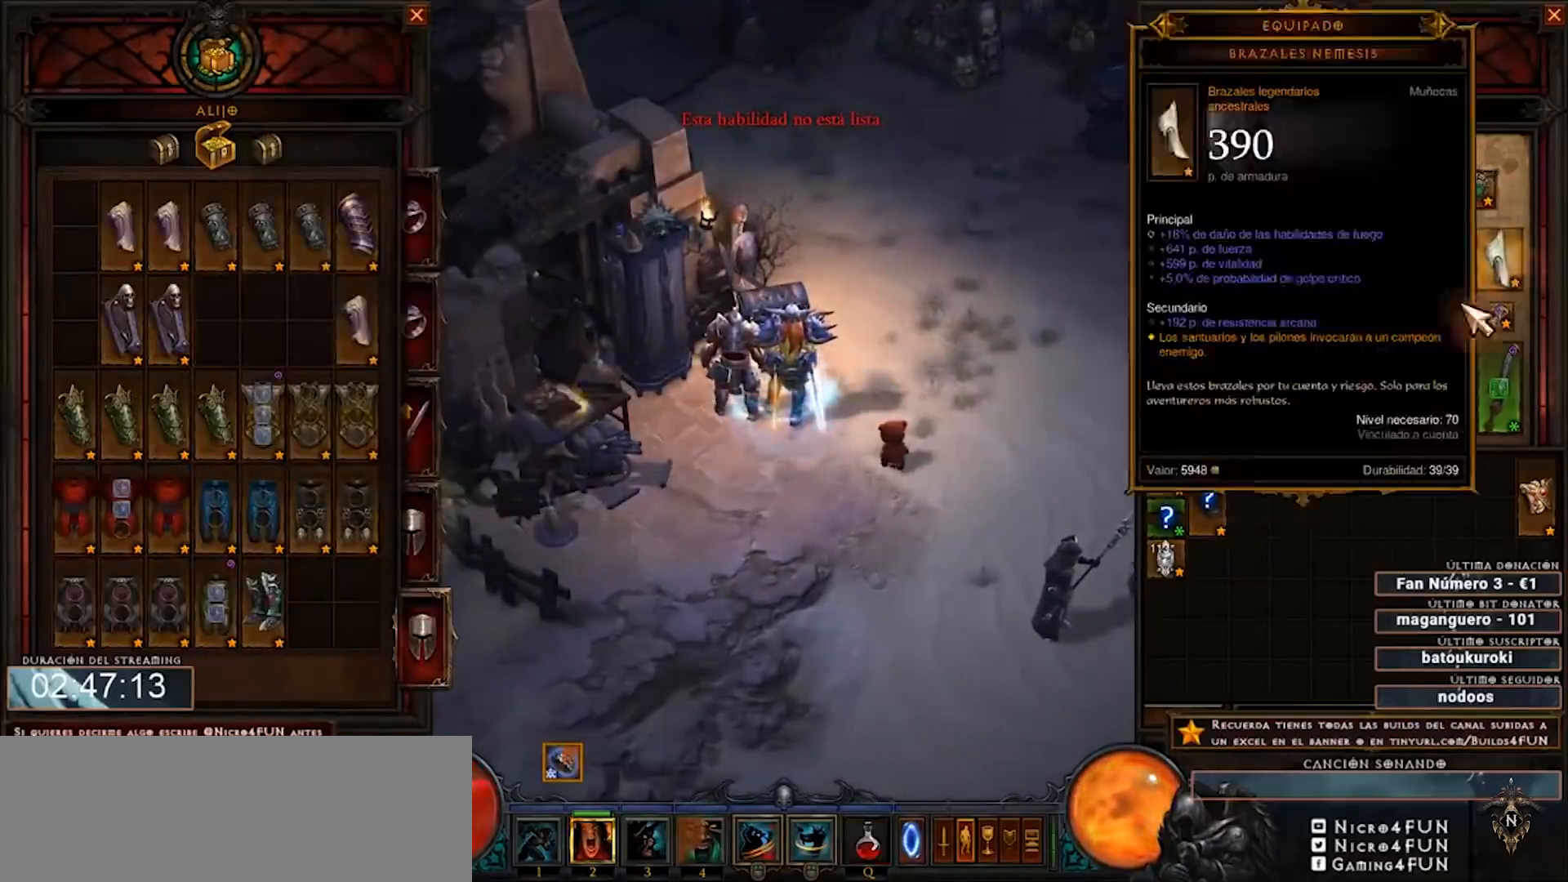
{"keys": [], "mouse": [], "events": []}
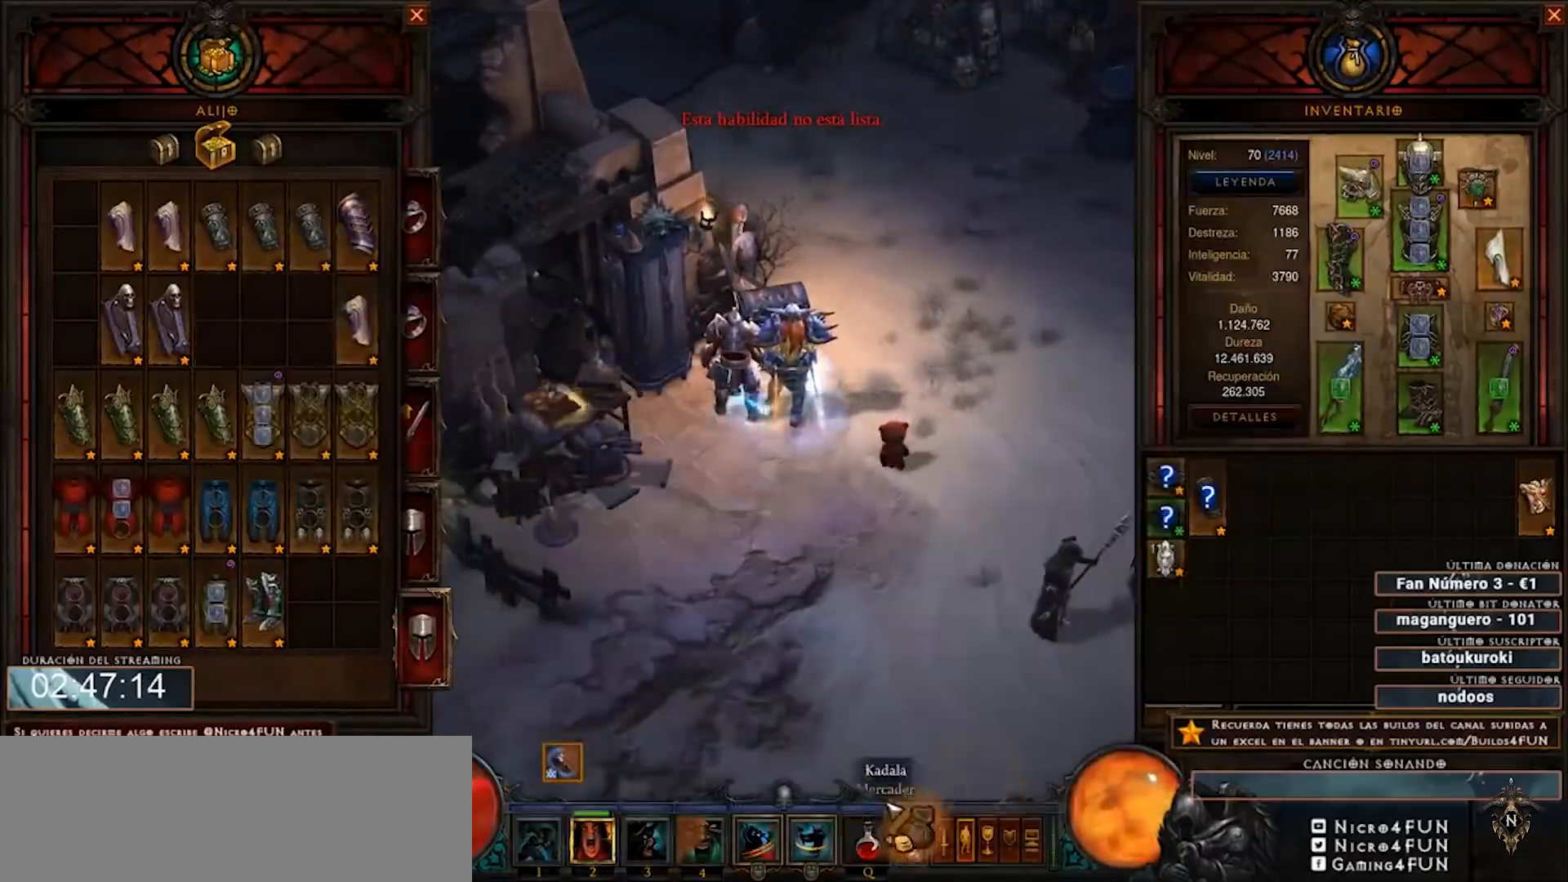
{"keys": [], "mouse": [], "events": []}
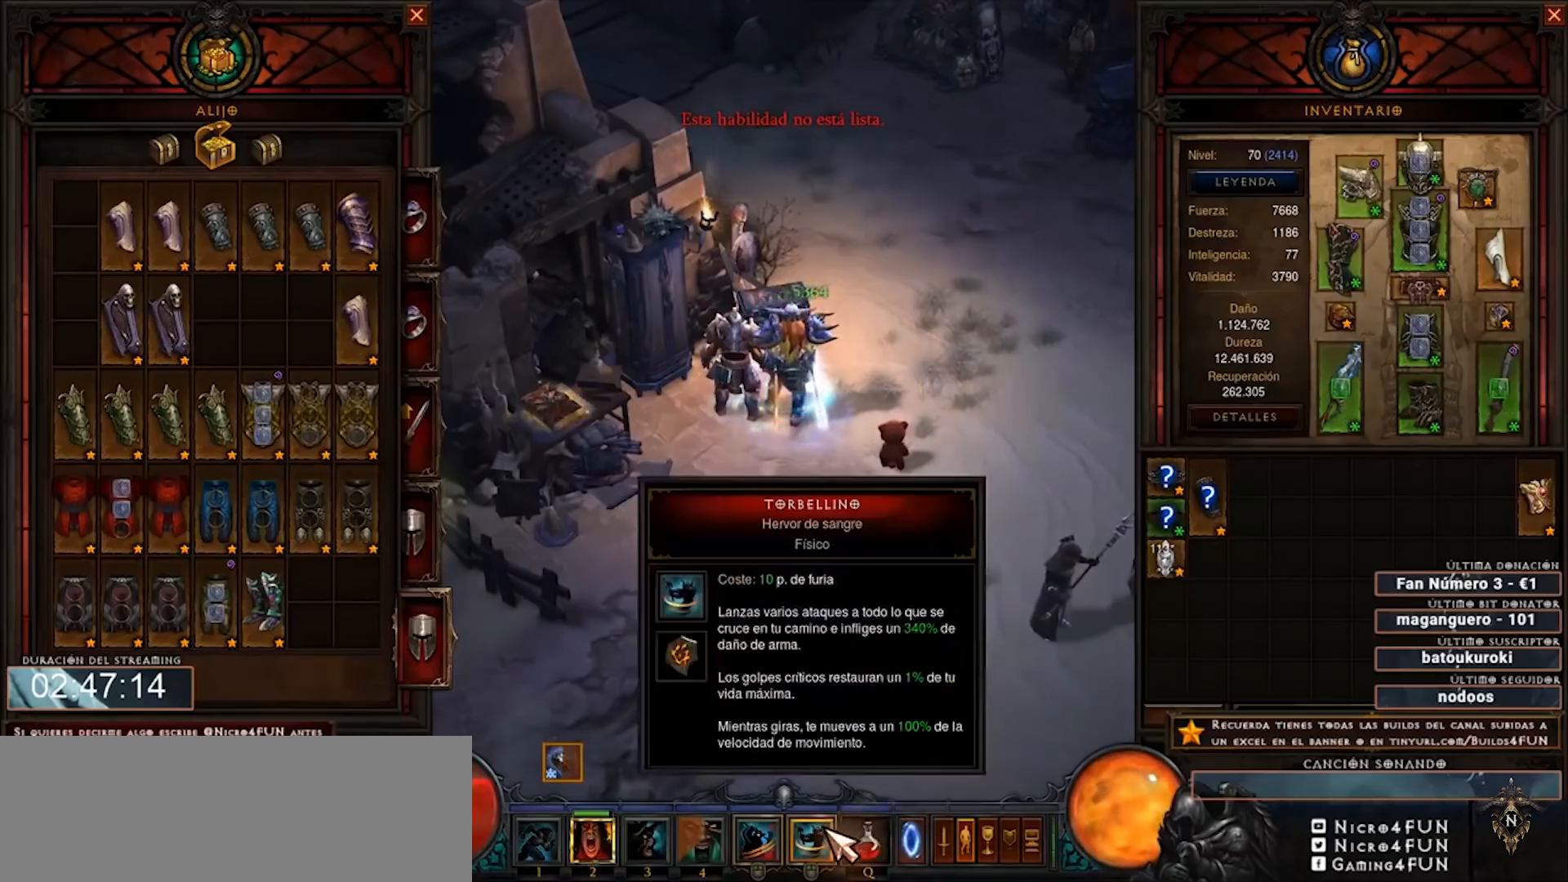
{"keys": [], "mouse": [], "events": []}
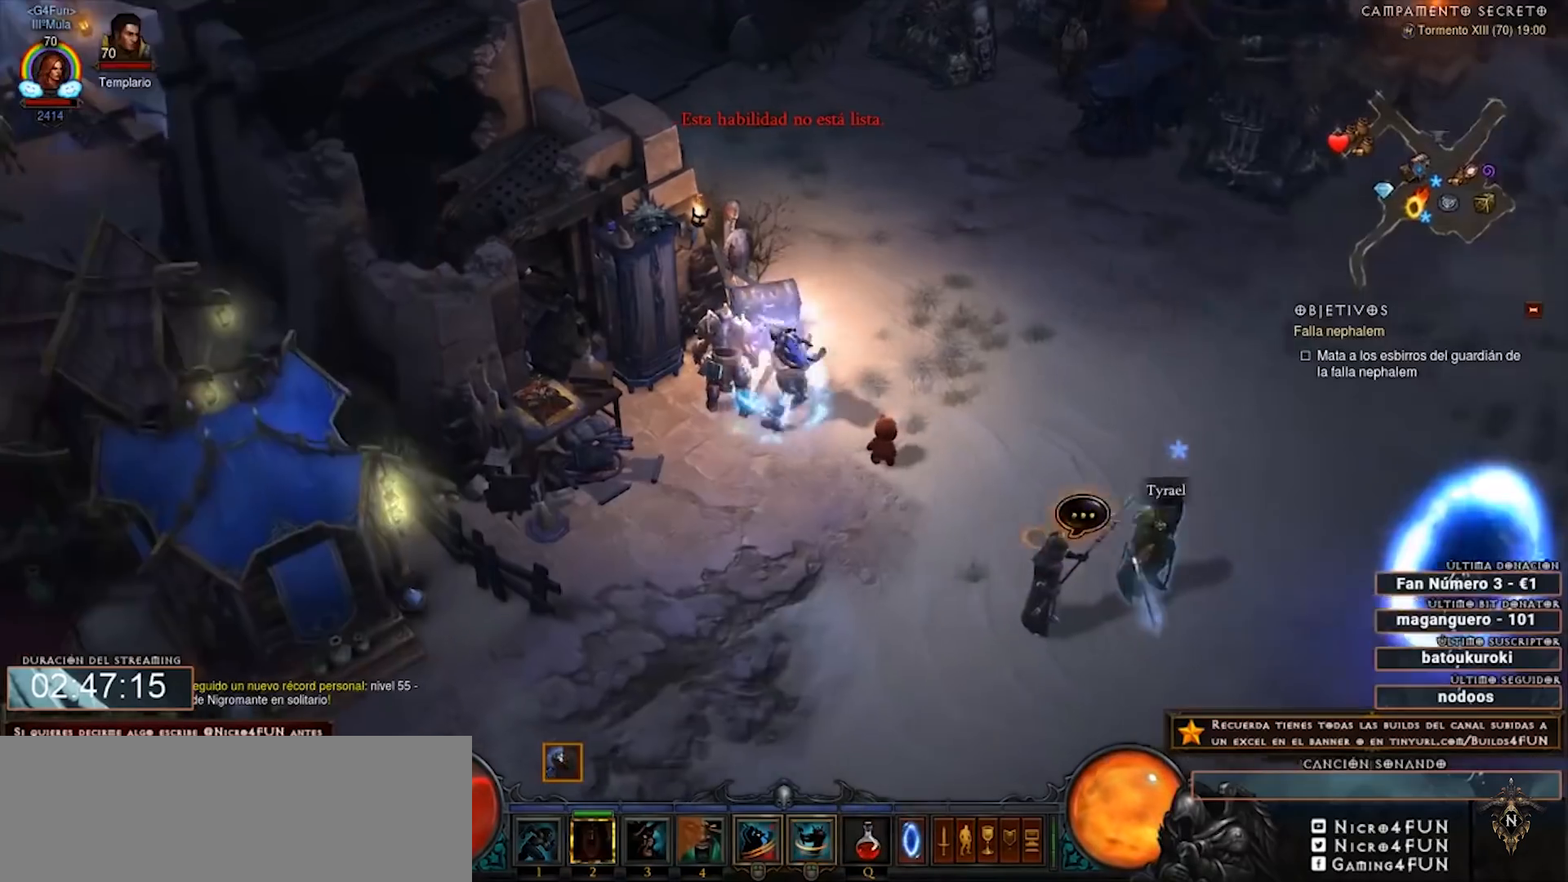
{"keys": [], "mouse": ["right"], "events": [[200, "mouse_right", "down"]]}
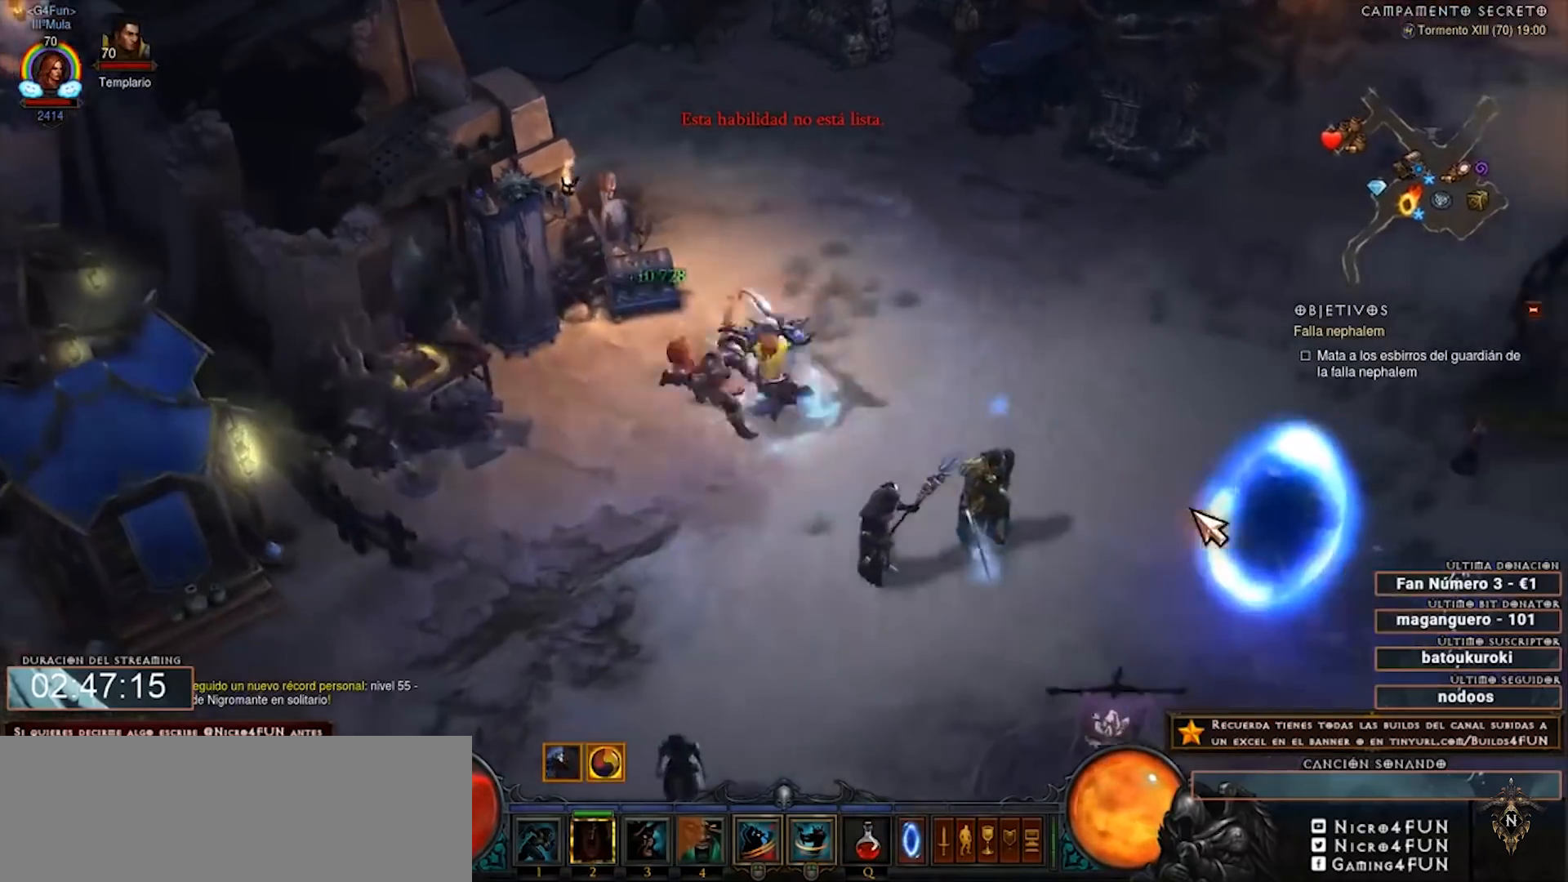
{"keys": [], "mouse": ["right"], "events": []}
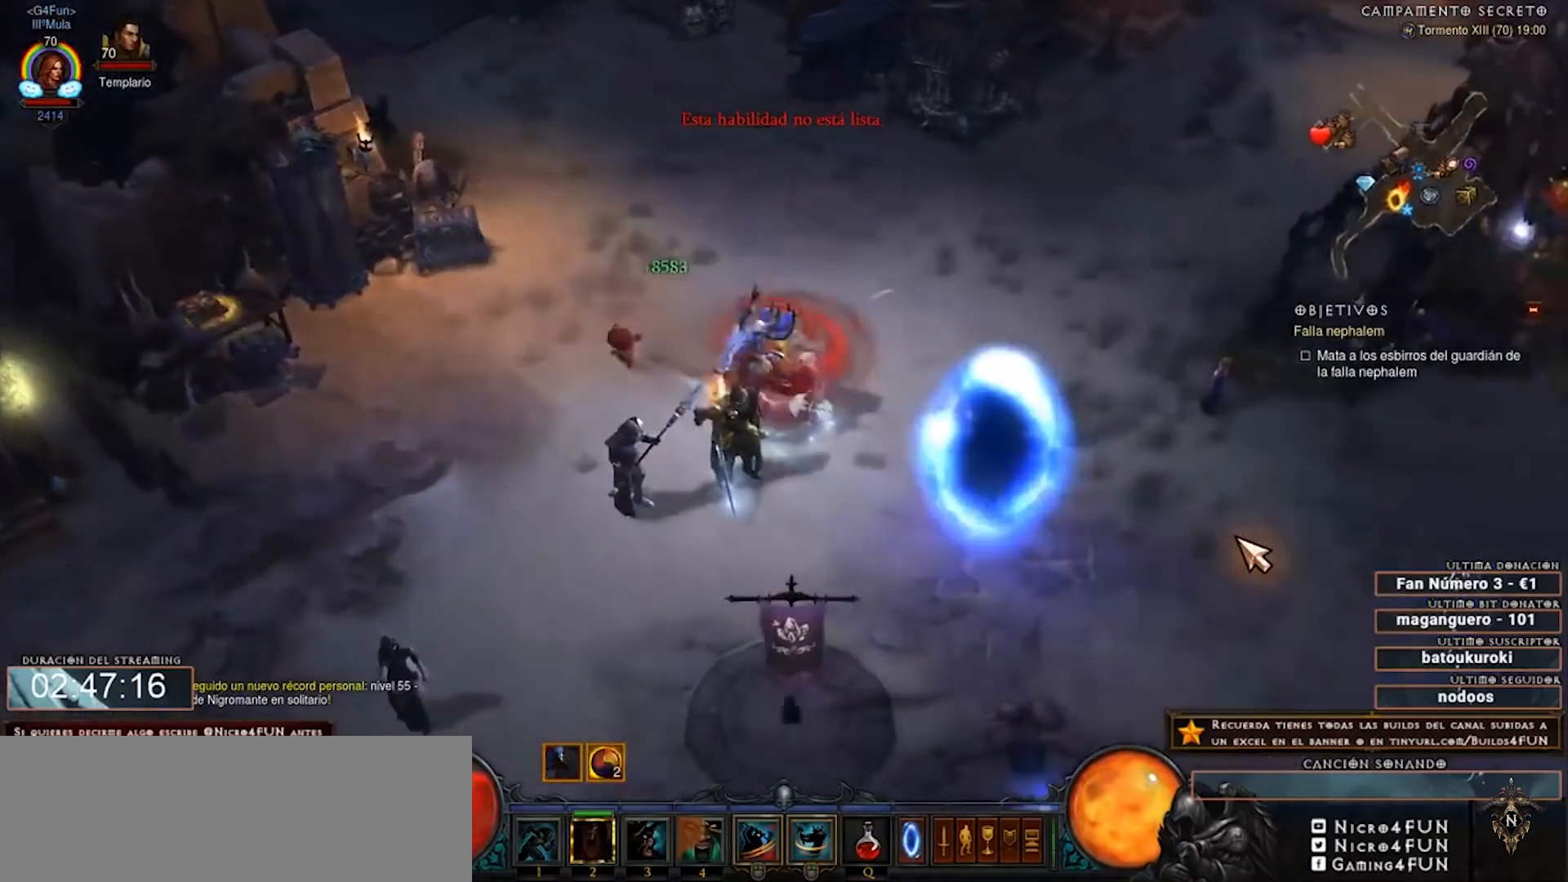
{"keys": [], "mouse": ["right"], "events": [[160, "2", "down"], [280, "2", "up"]]}
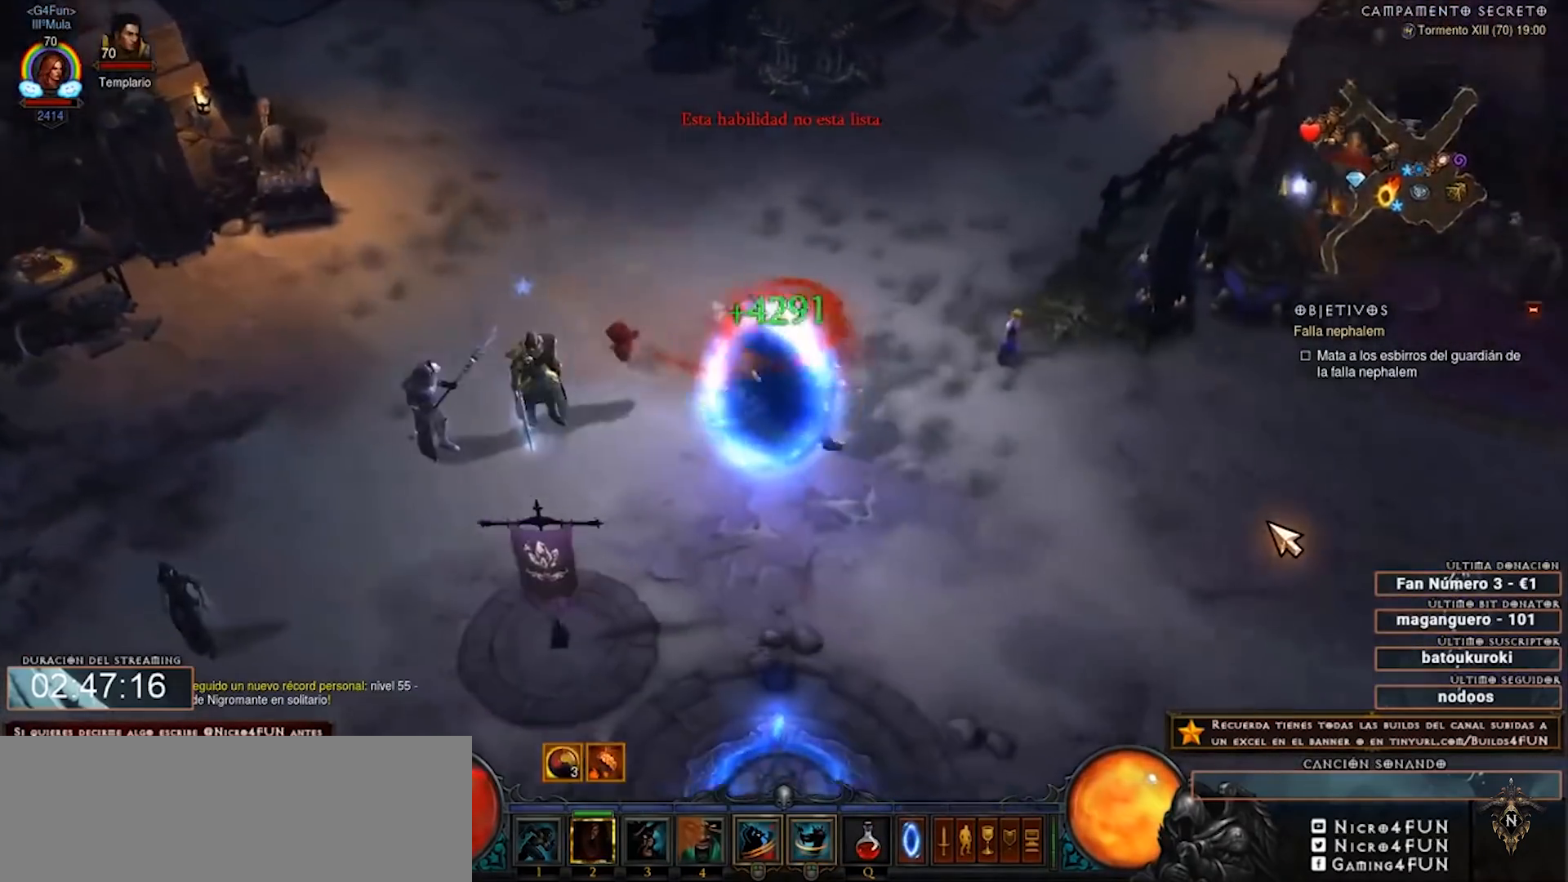
{"keys": [], "mouse": ["right"], "events": [[240, "1", "down"], [400, "1", "up"]]}
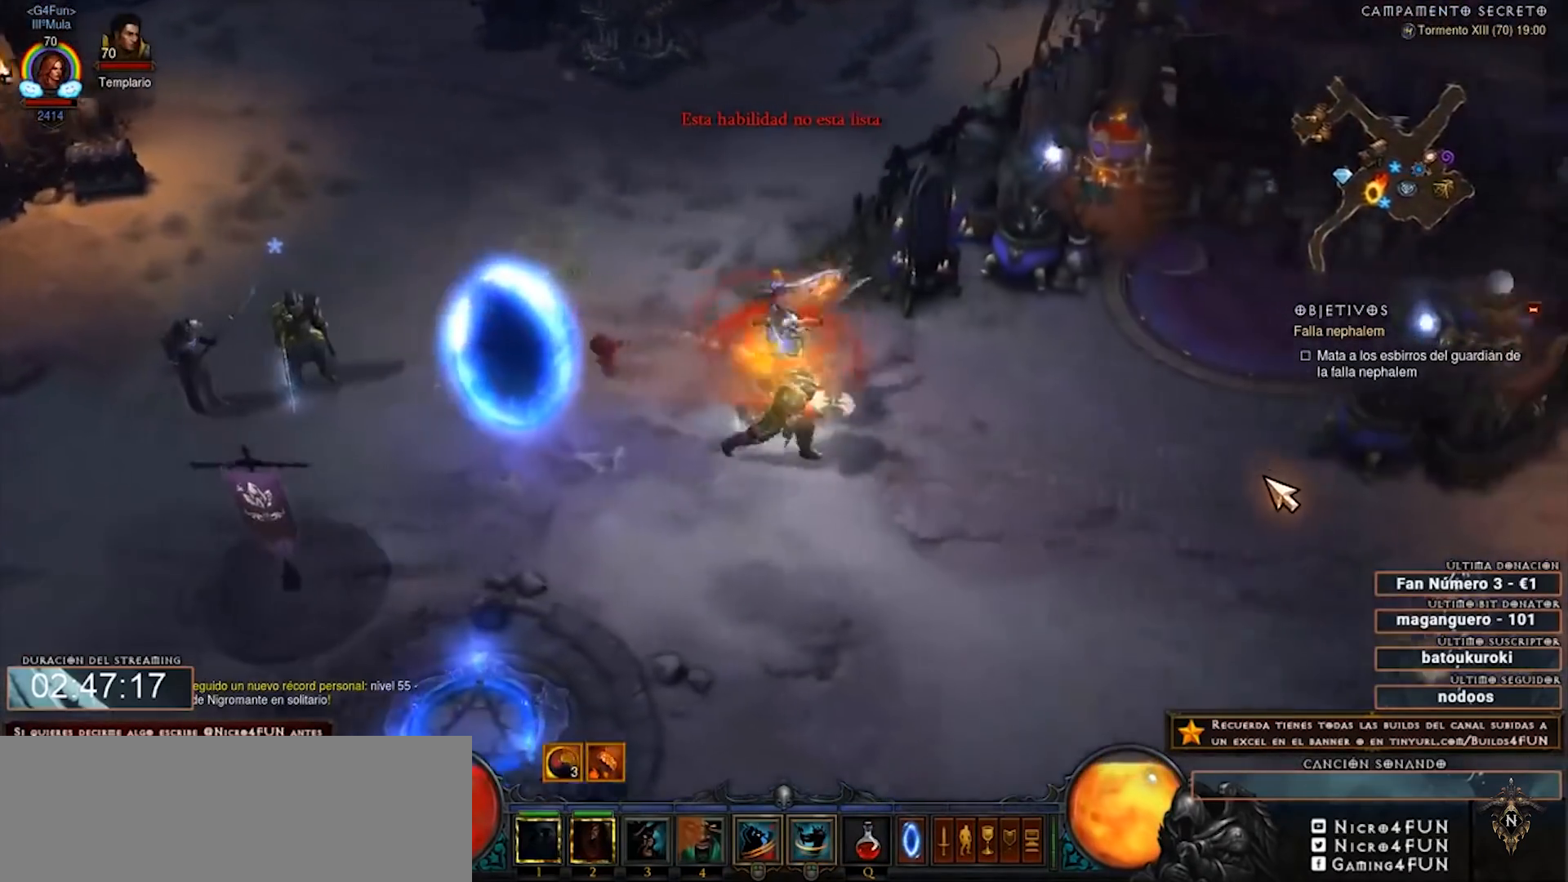
{"keys": [], "mouse": ["right"], "events": []}
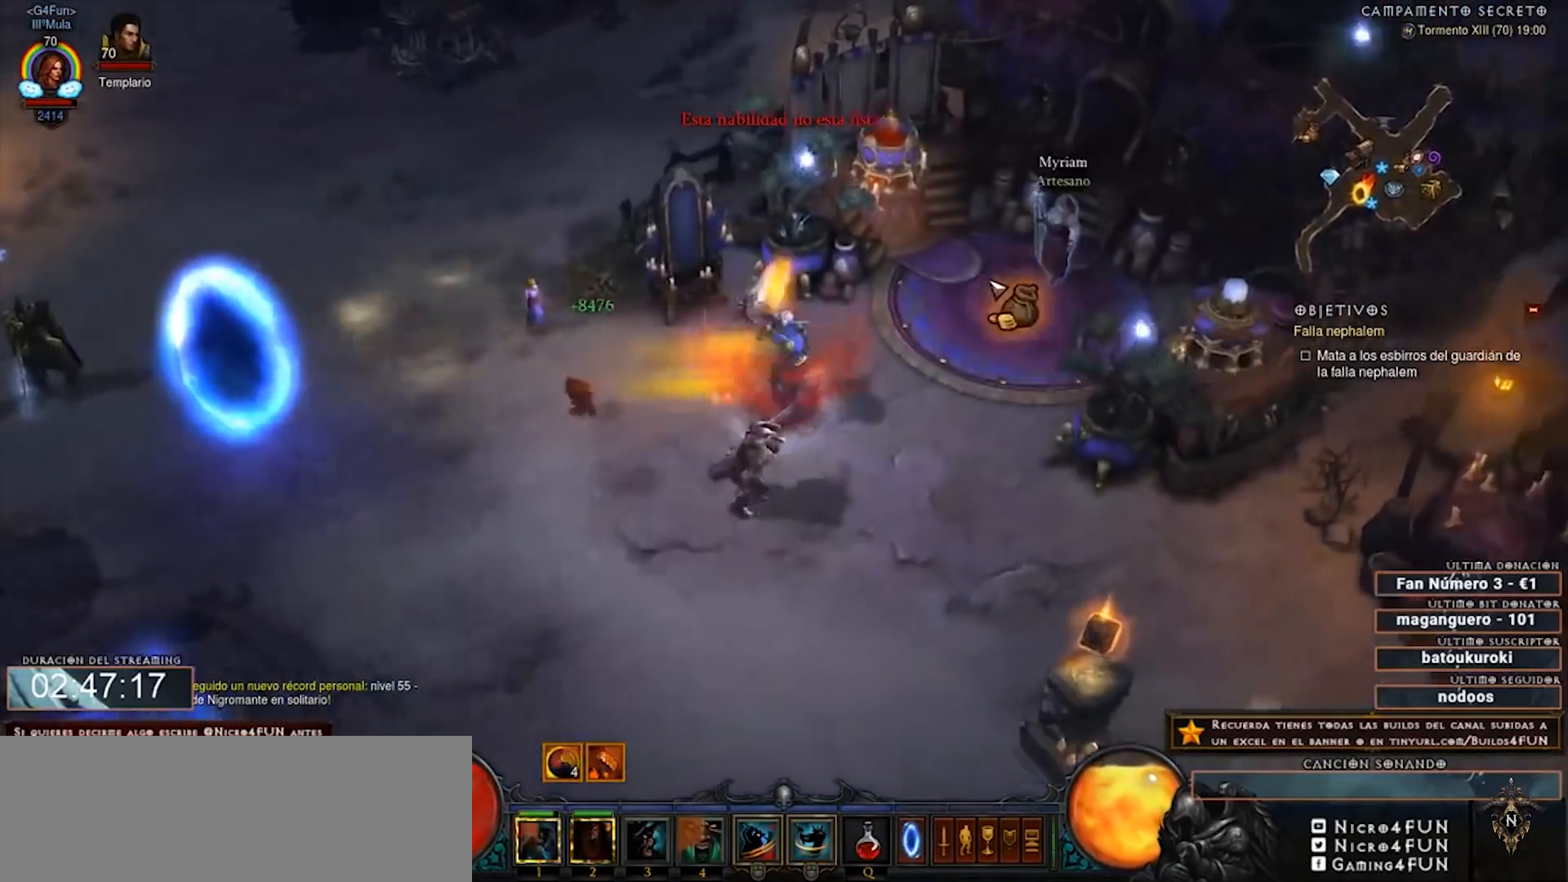
{"keys": [], "mouse": ["left"], "events": [[320, "mouse_right", "up"], [400, "mouse_left", "down"]]}
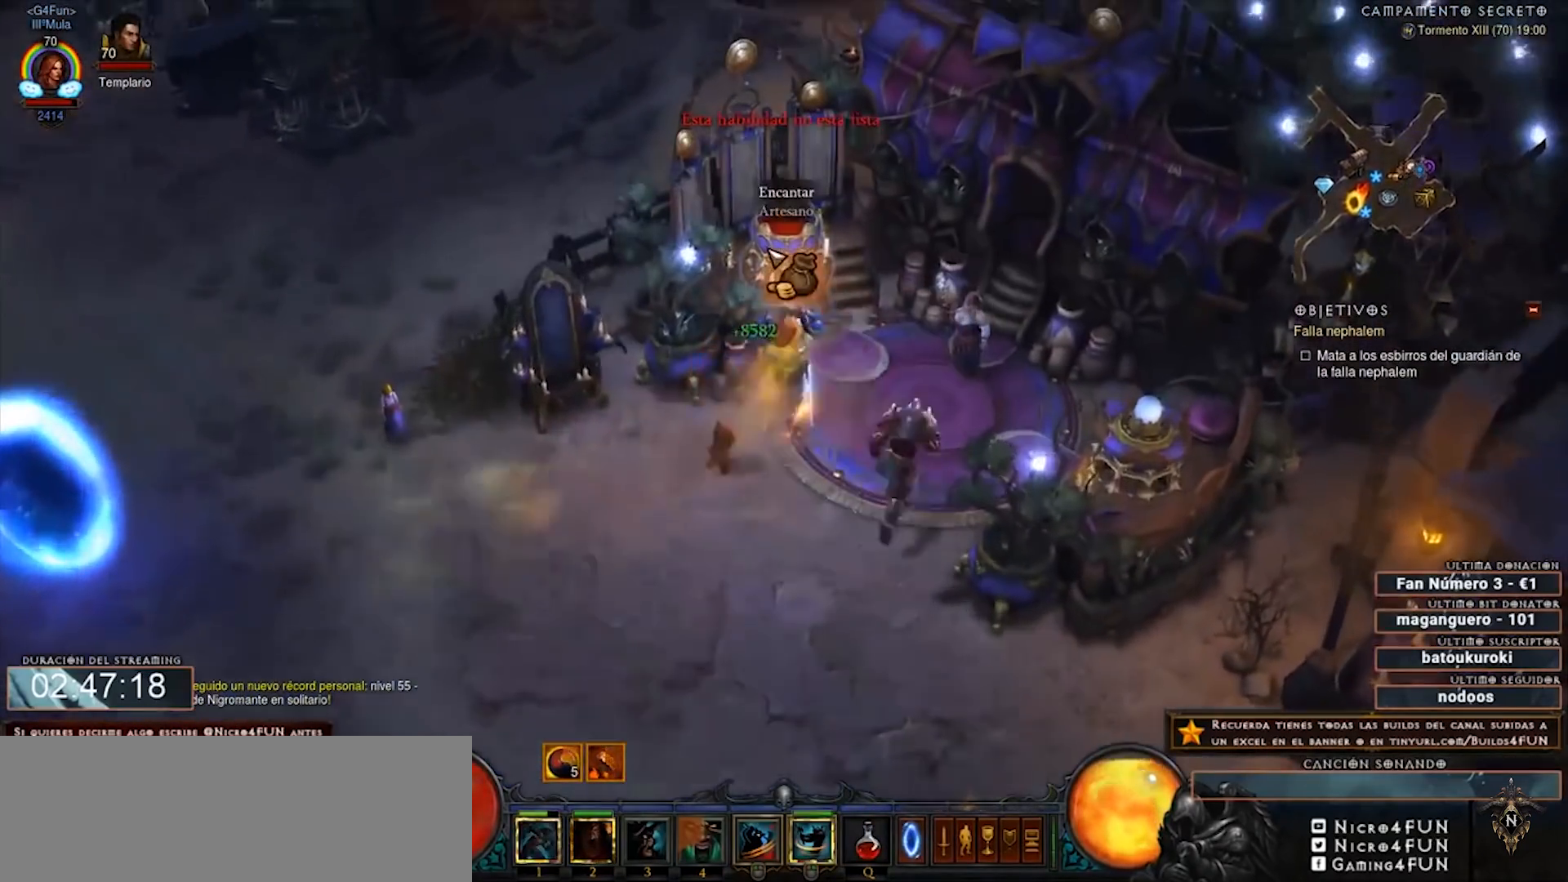
{"keys": [], "mouse": [], "events": [[40, "mouse_left", "up"]]}
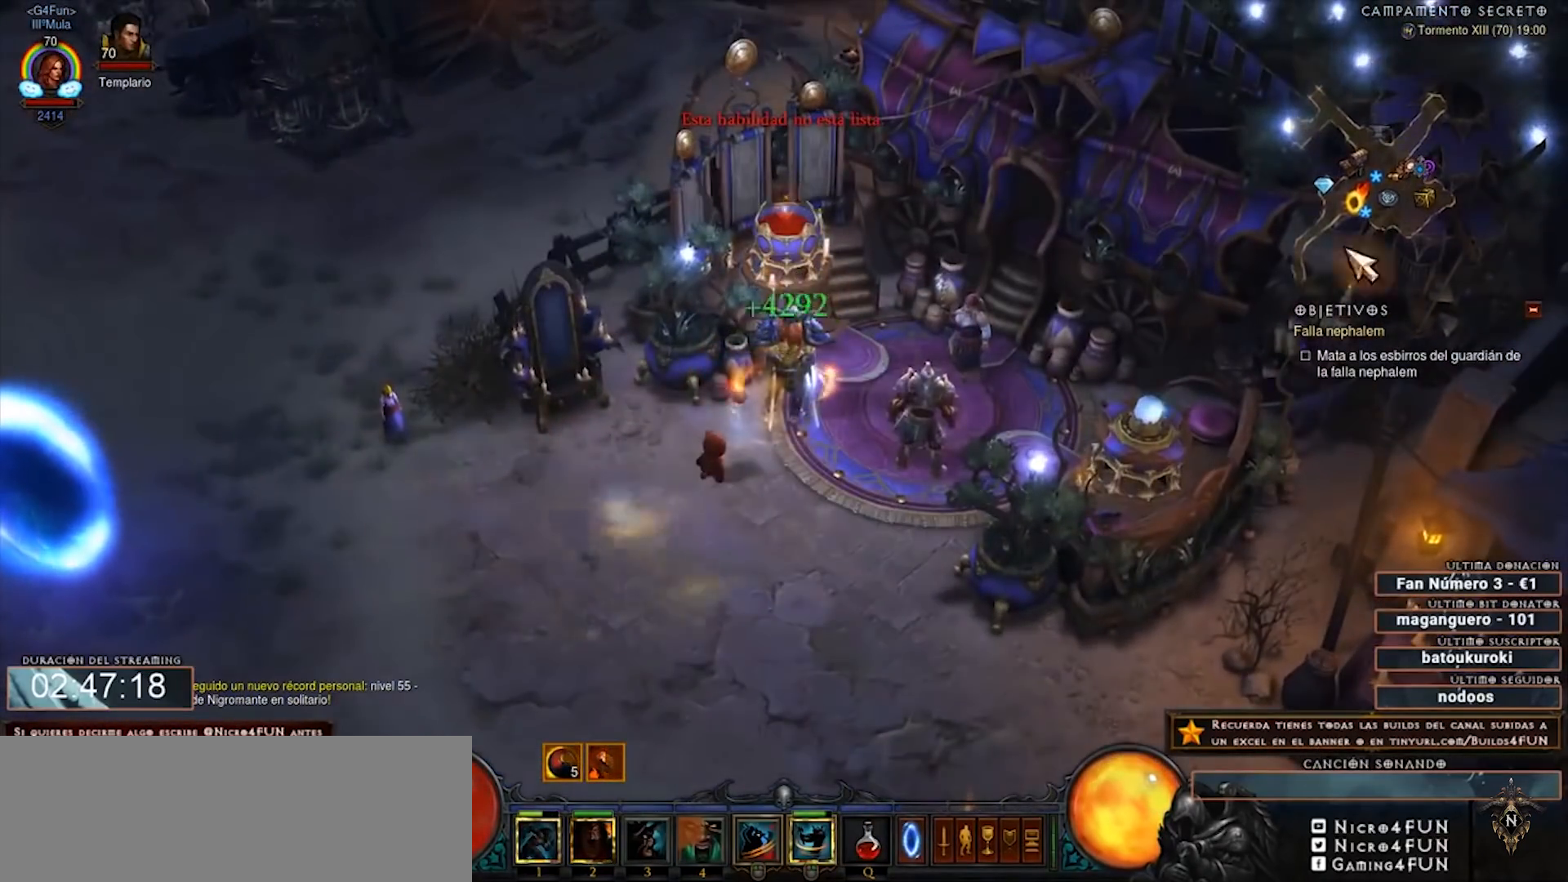
{"keys": [], "mouse": ["left"], "events": [[440, "mouse_left", "down"]]}
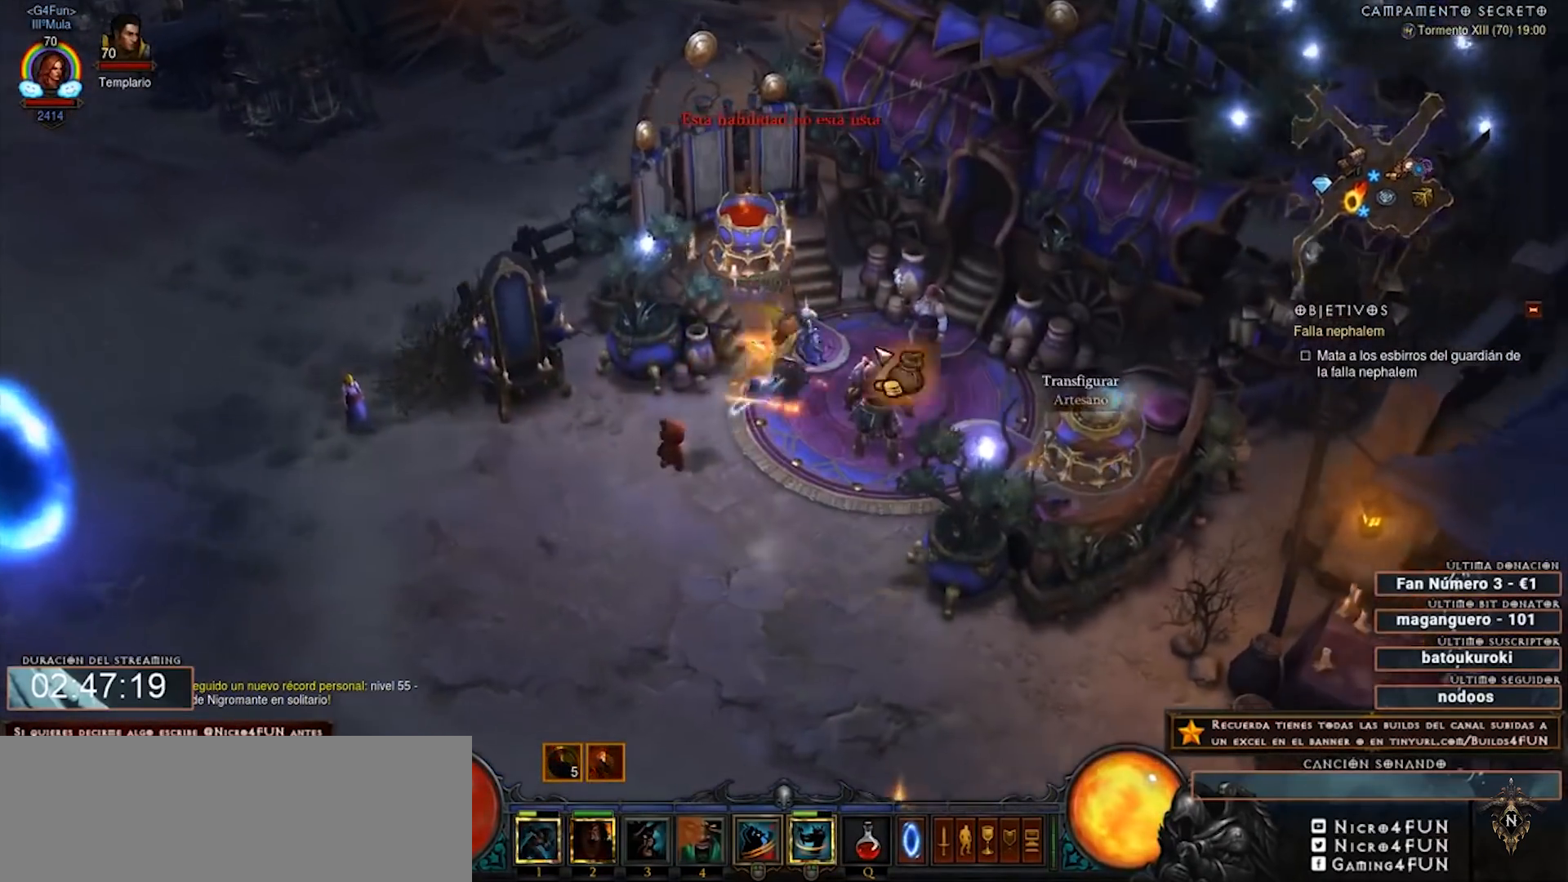
{"keys": [], "mouse": [], "events": [[80, "mouse_left", "up"], [160, "mouse_left", "down"], [320, "mouse_left", "up"], [360, "mouse_left", "down"], [480, "mouse_left", "up"]]}
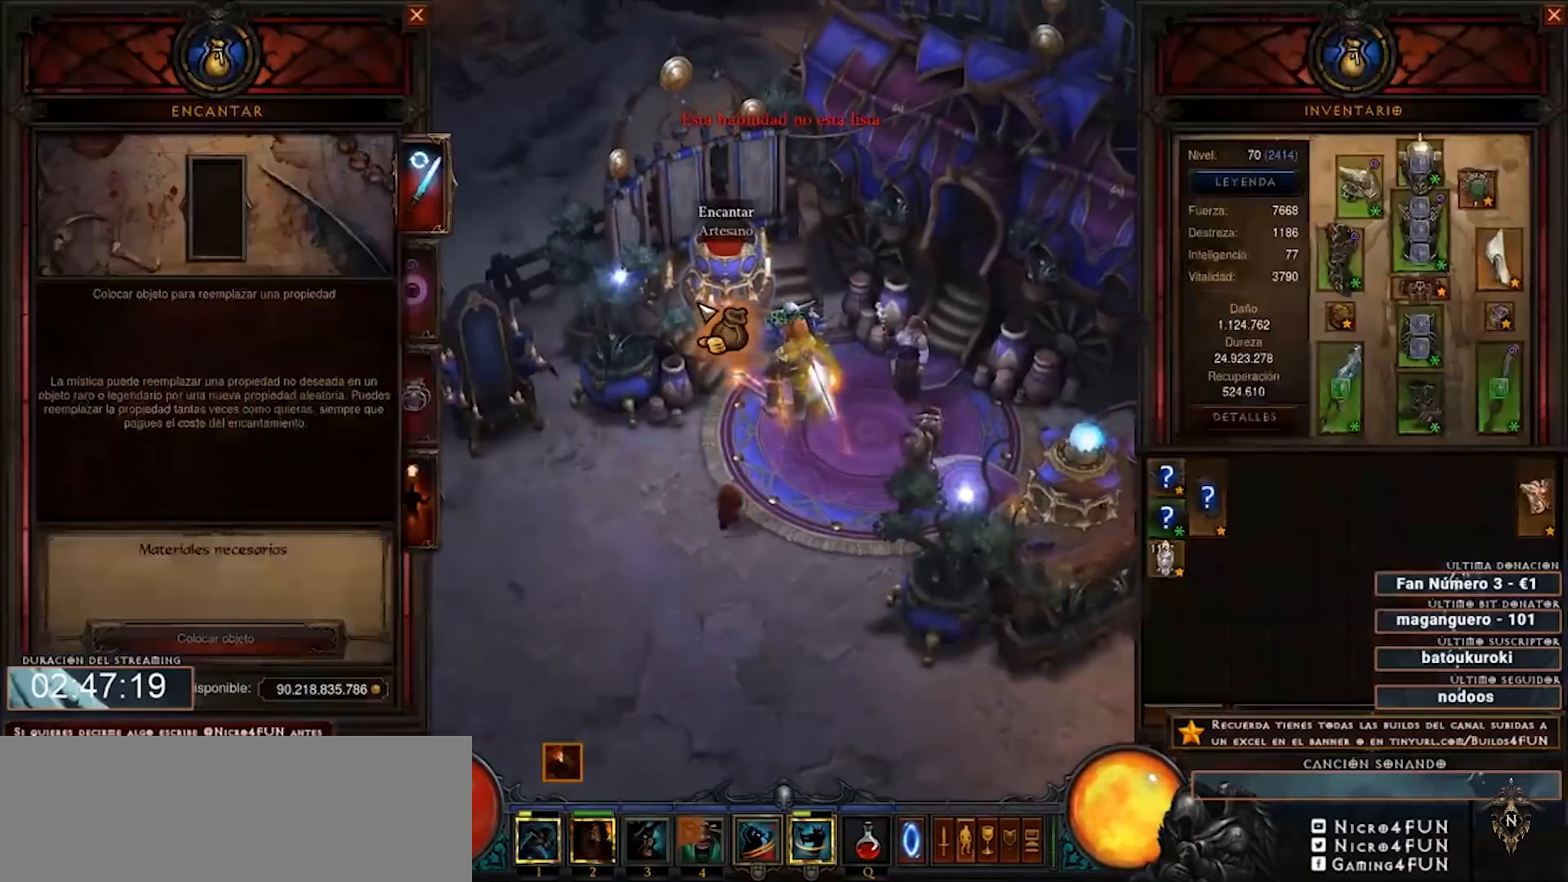
{"keys": [], "mouse": [], "events": []}
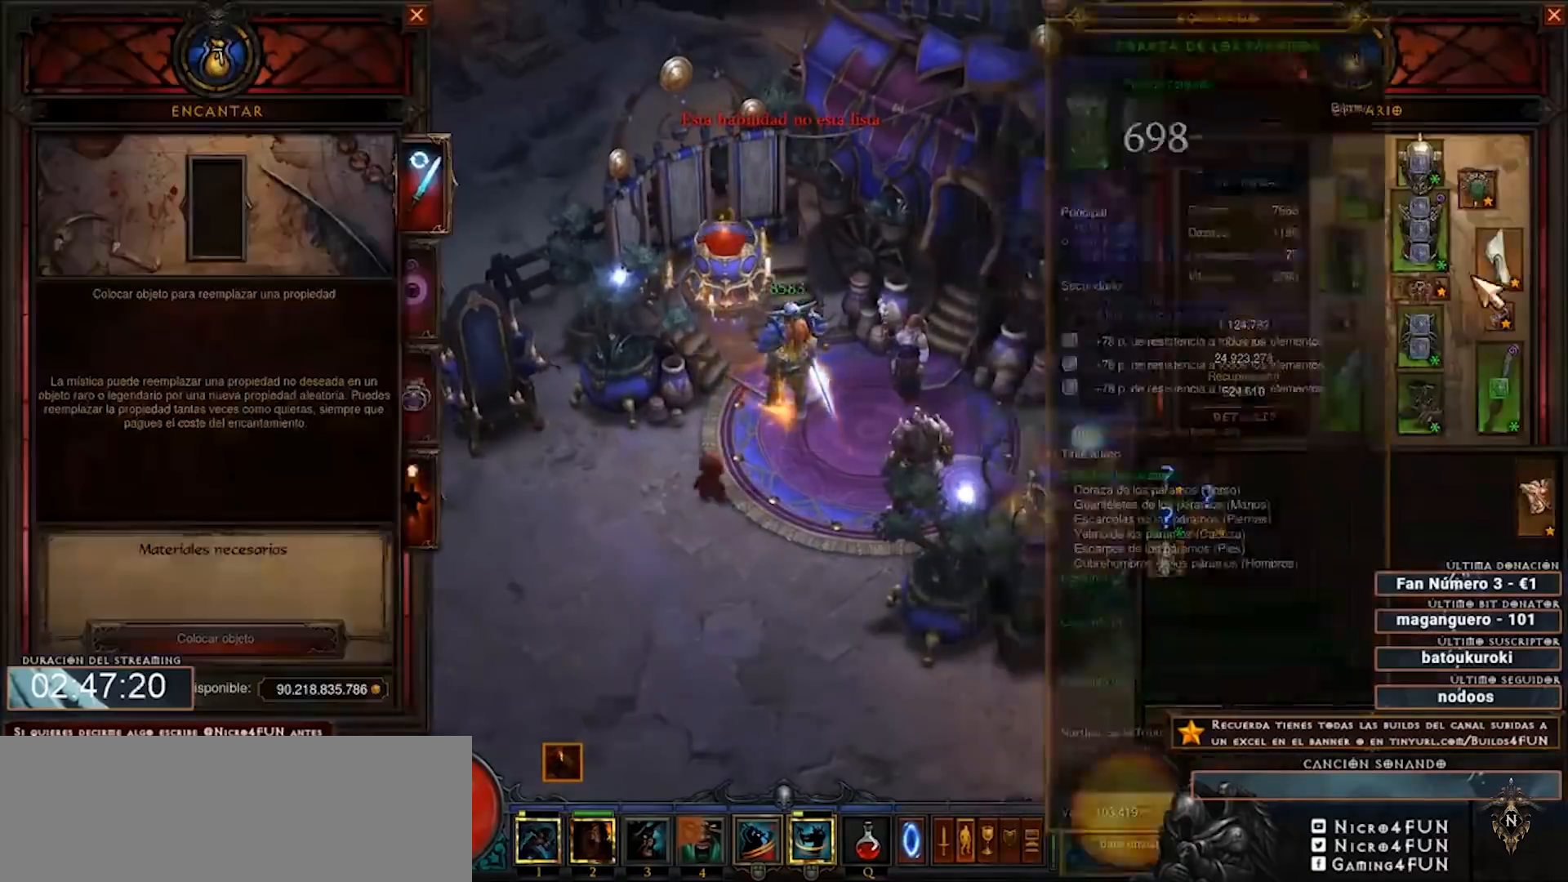
{"keys": [], "mouse": [], "events": [[240, "mouse_right", "down"], [360, "mouse_right", "up"]]}
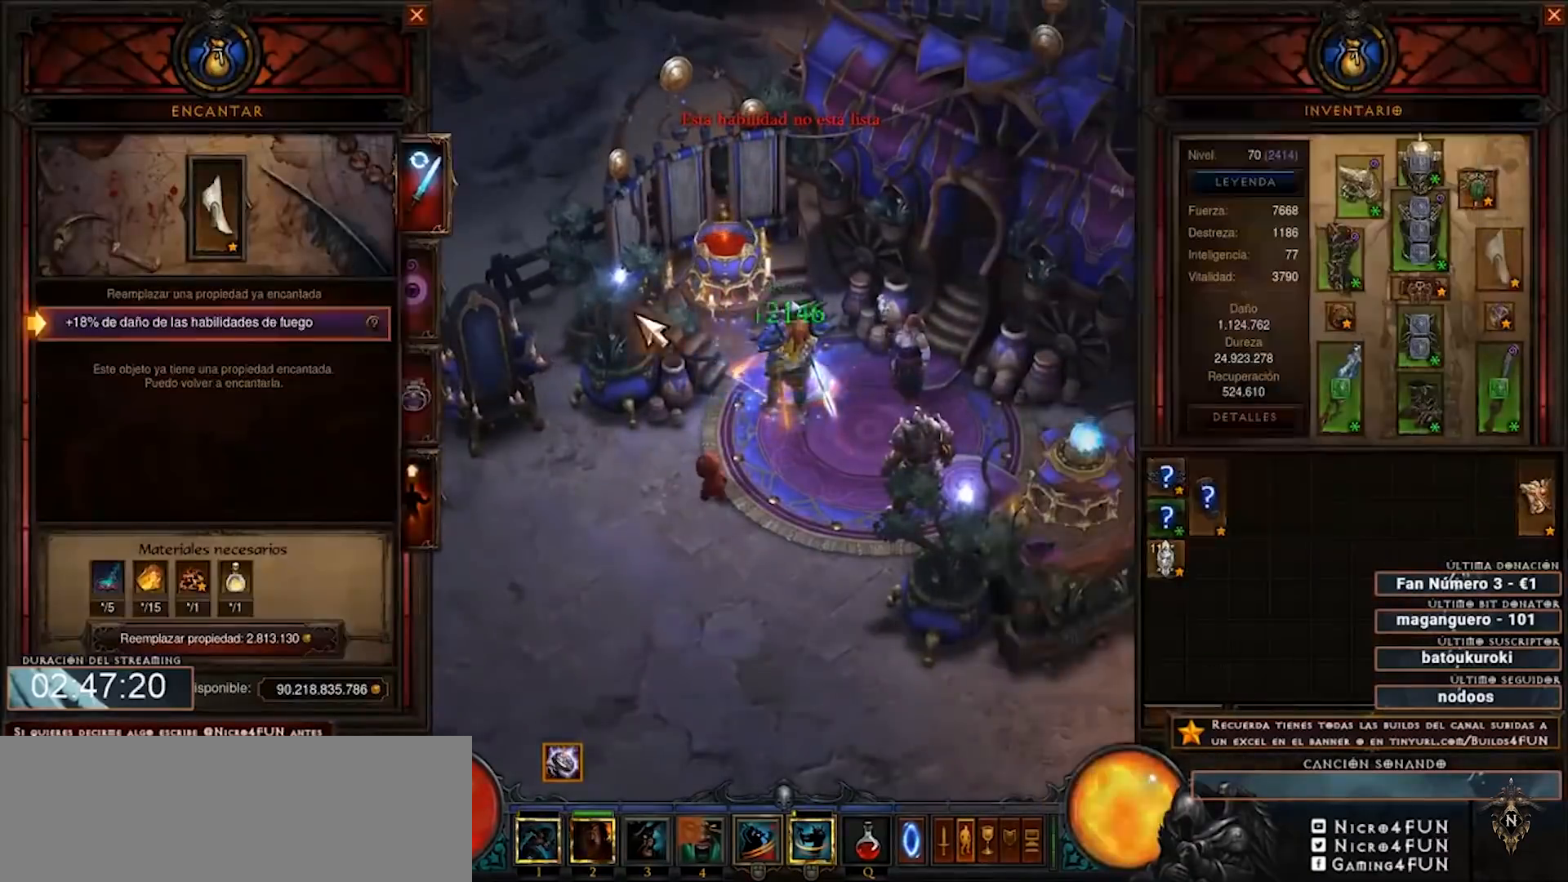
{"keys": [], "mouse": [], "events": []}
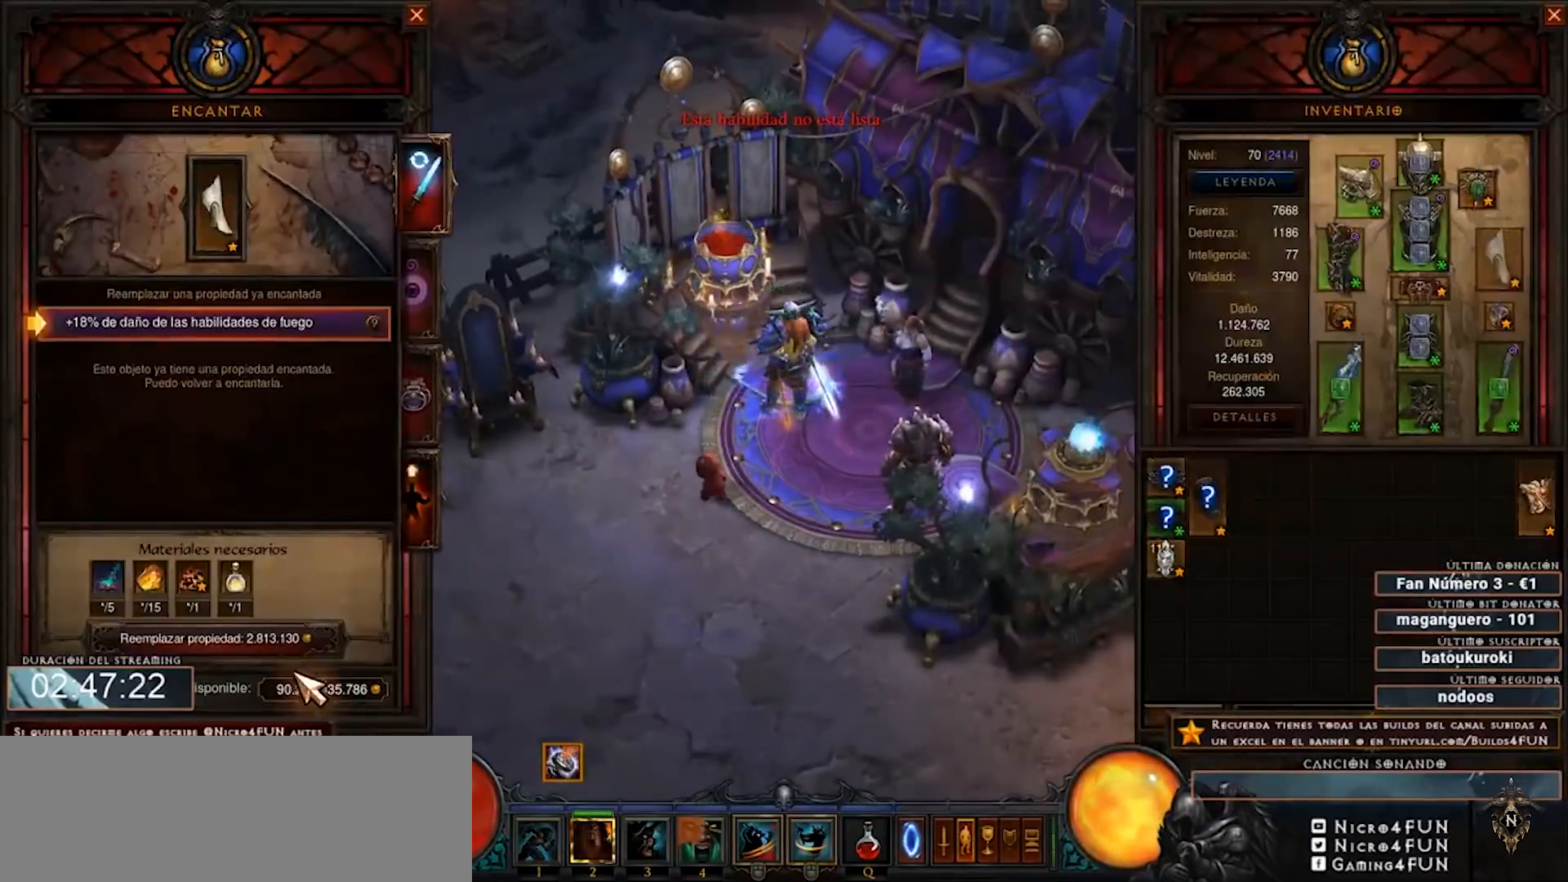
{"keys": [], "mouse": [], "events": [[160, "mouse_left", "down"], [280, "mouse_left", "up"]]}
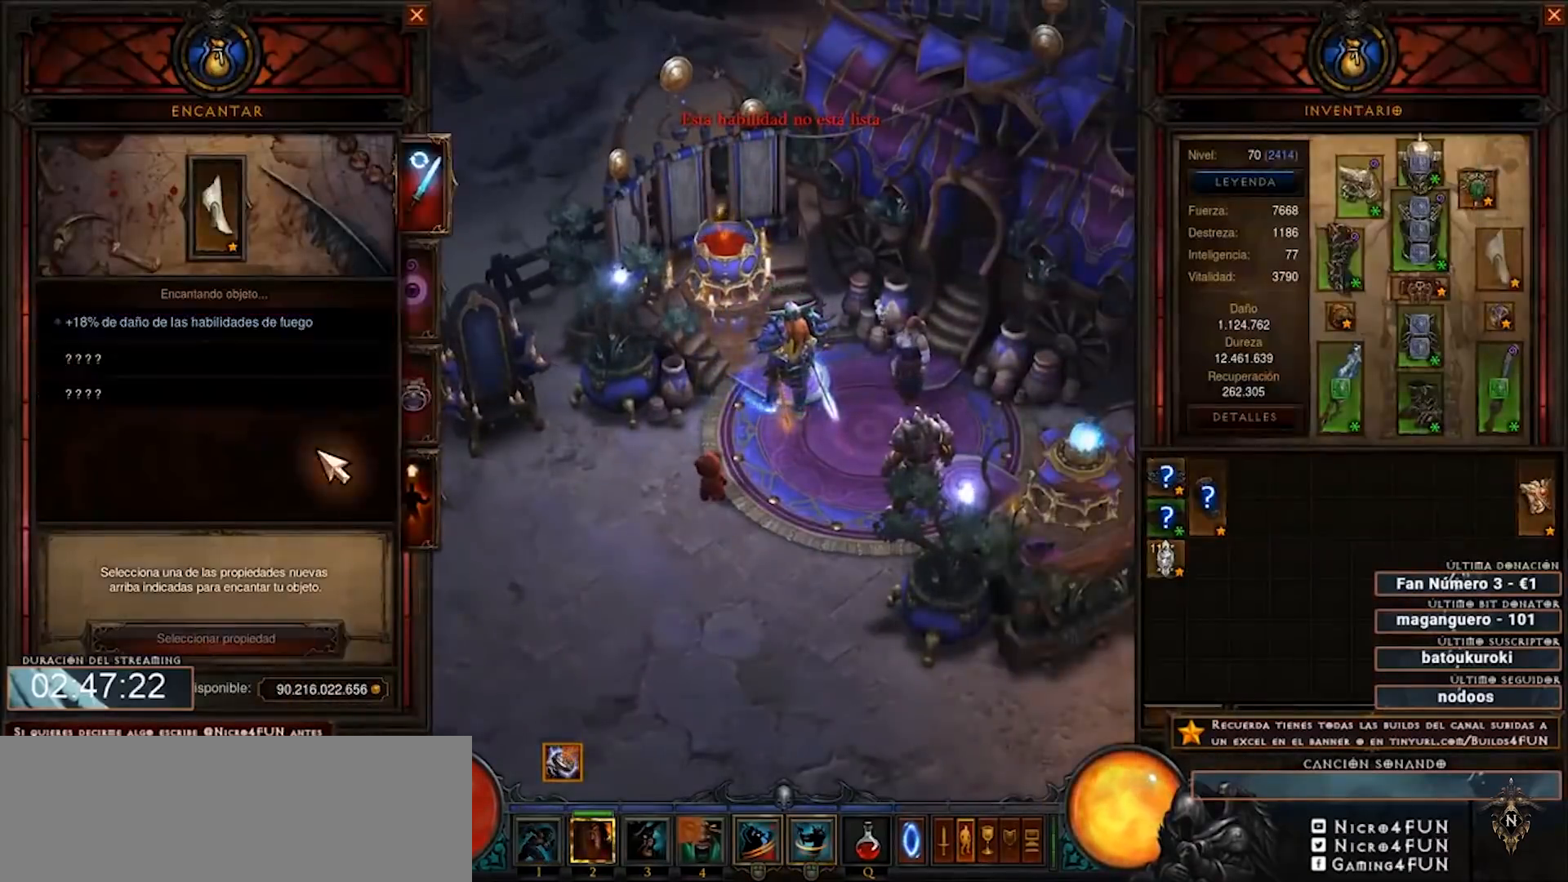
{"keys": [], "mouse": [], "events": []}
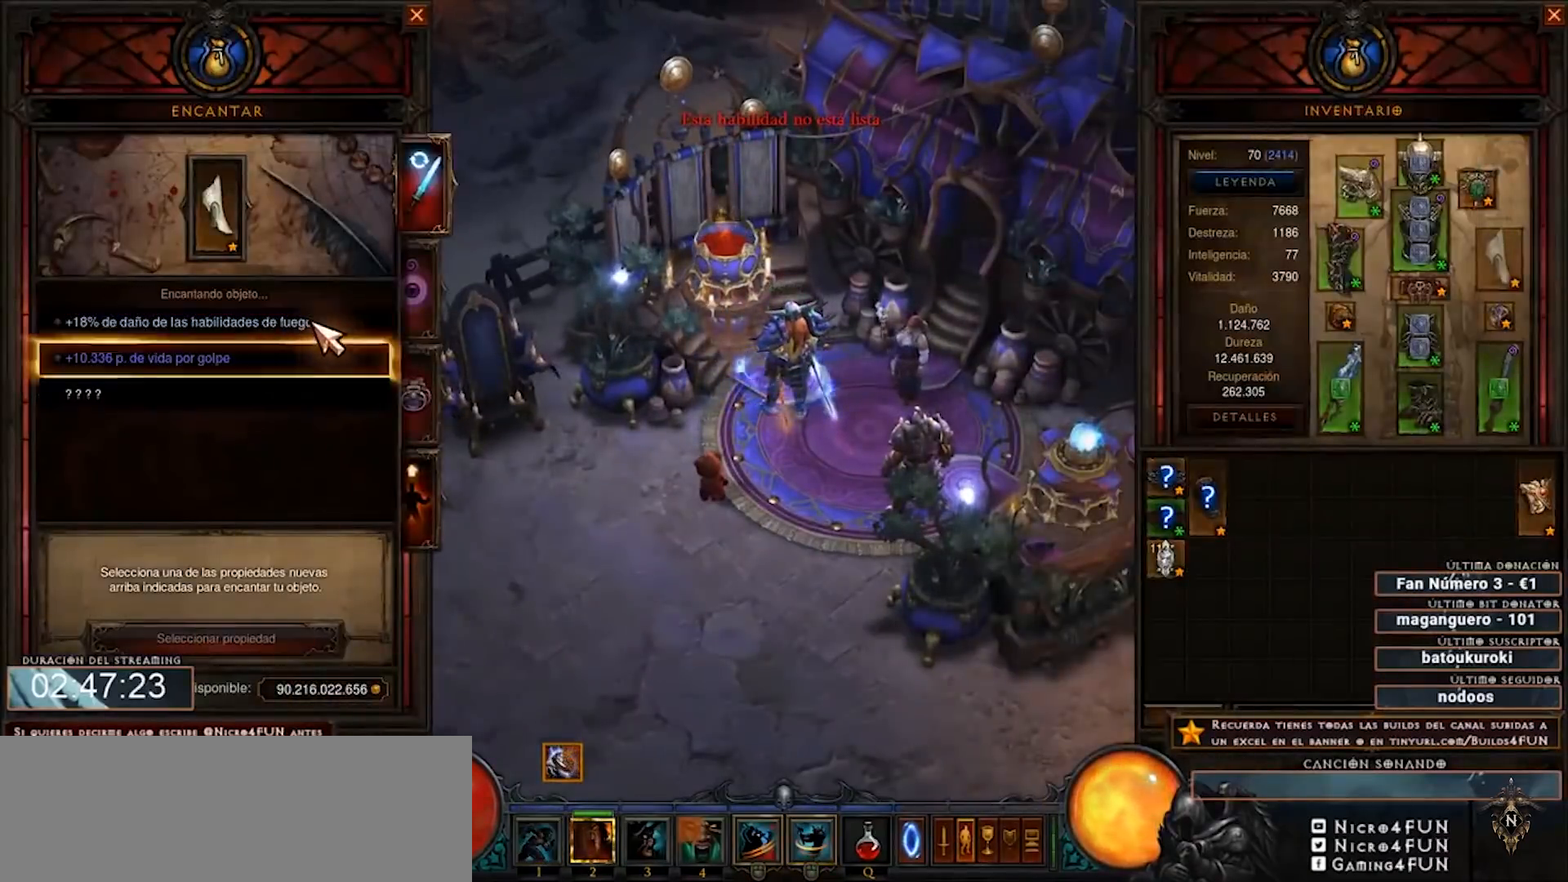
{"keys": [], "mouse": [], "events": []}
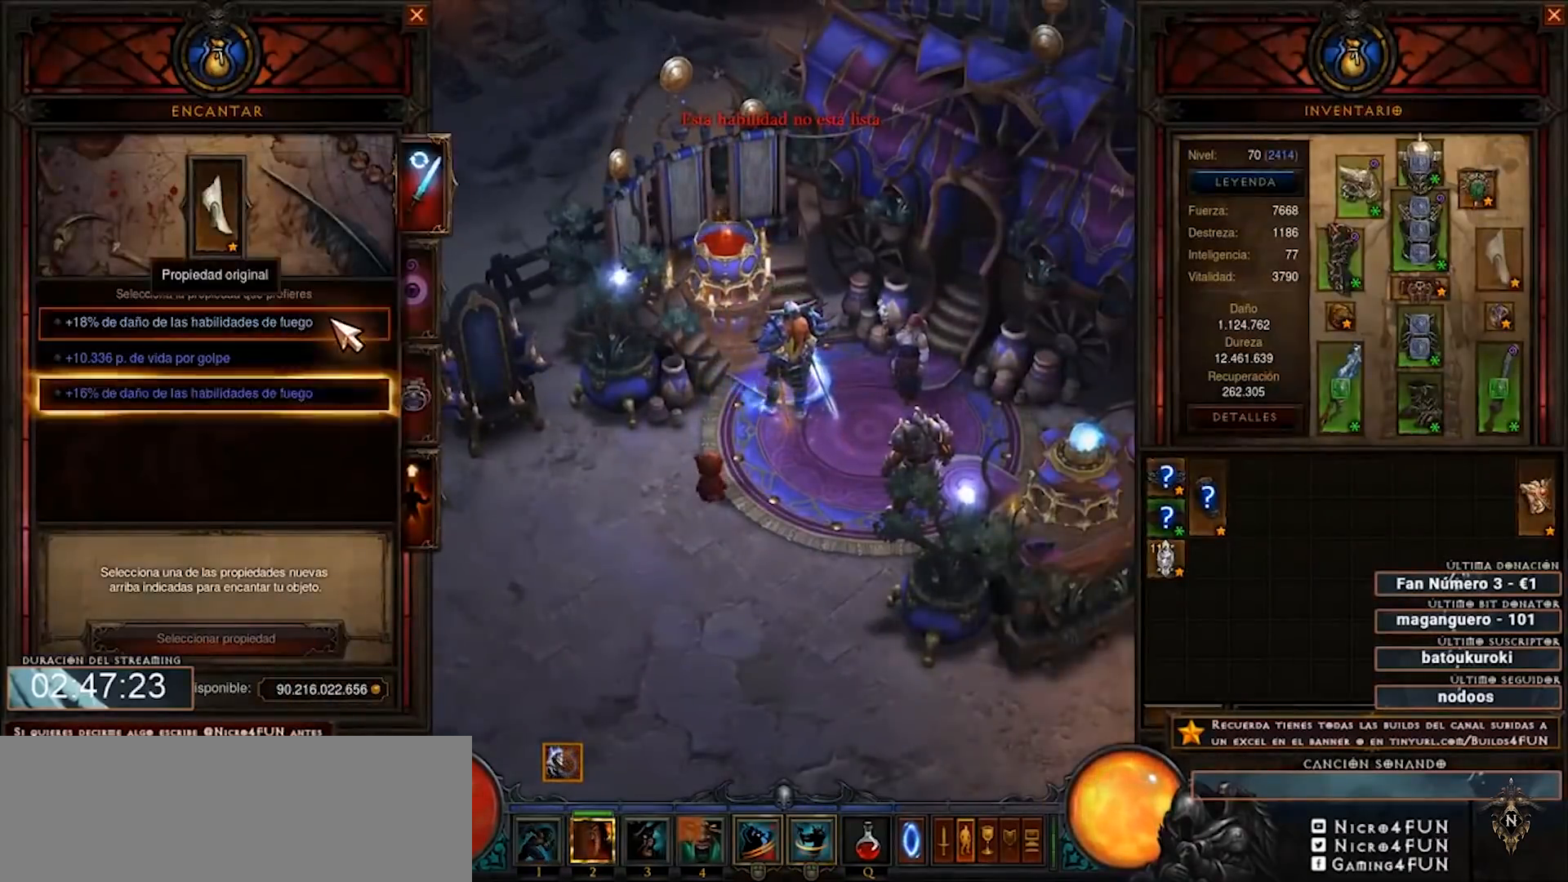
{"keys": [], "mouse": [], "events": [[120, "mouse_left", "down"], [240, "mouse_left", "up"]]}
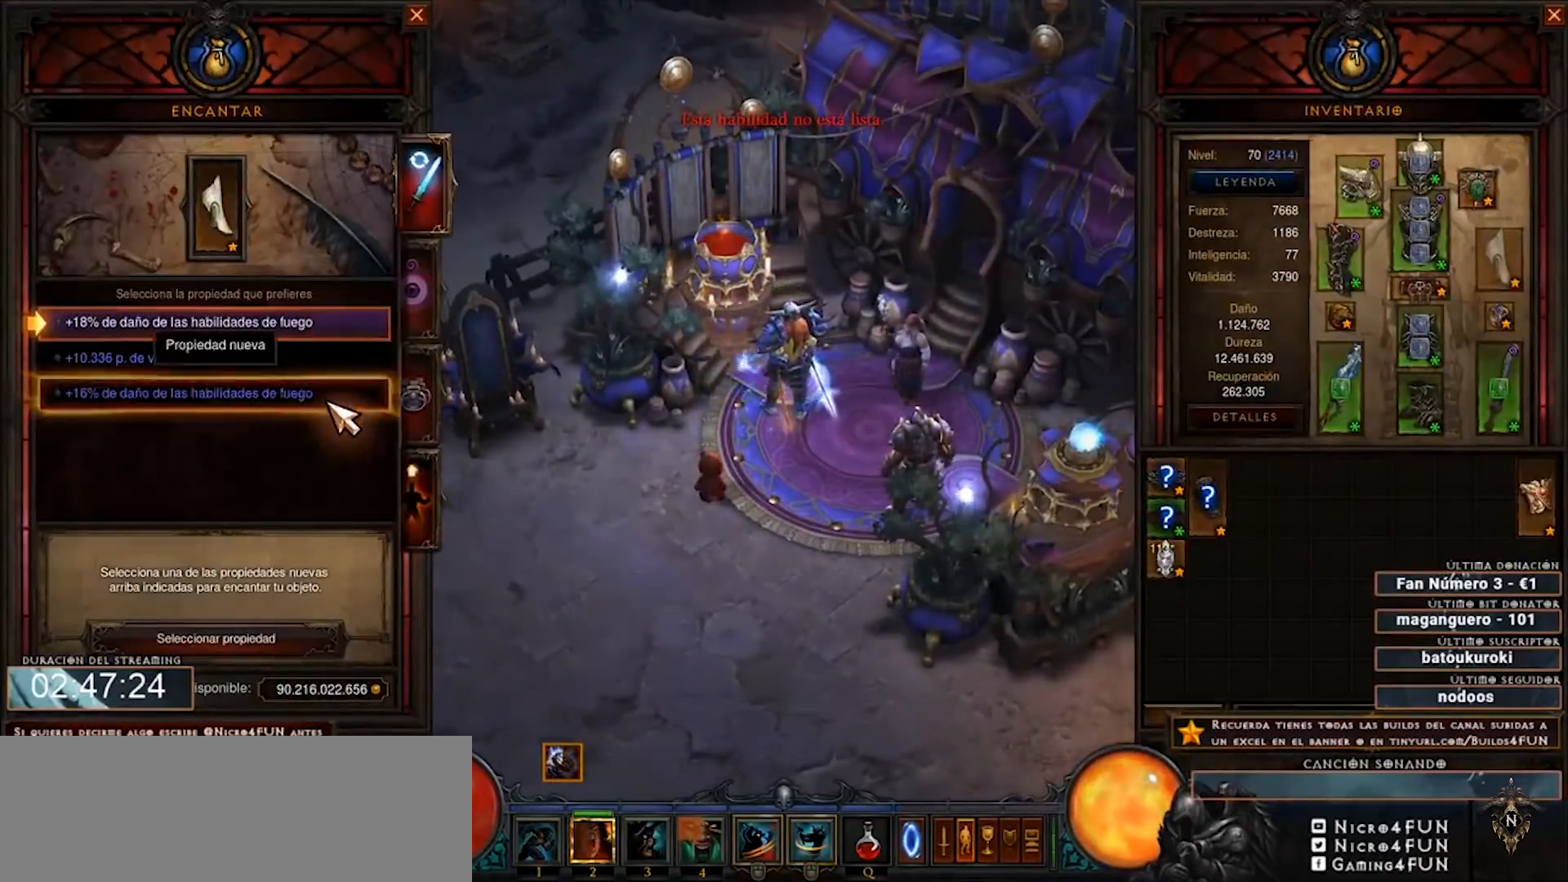
{"keys": [], "mouse": [], "events": []}
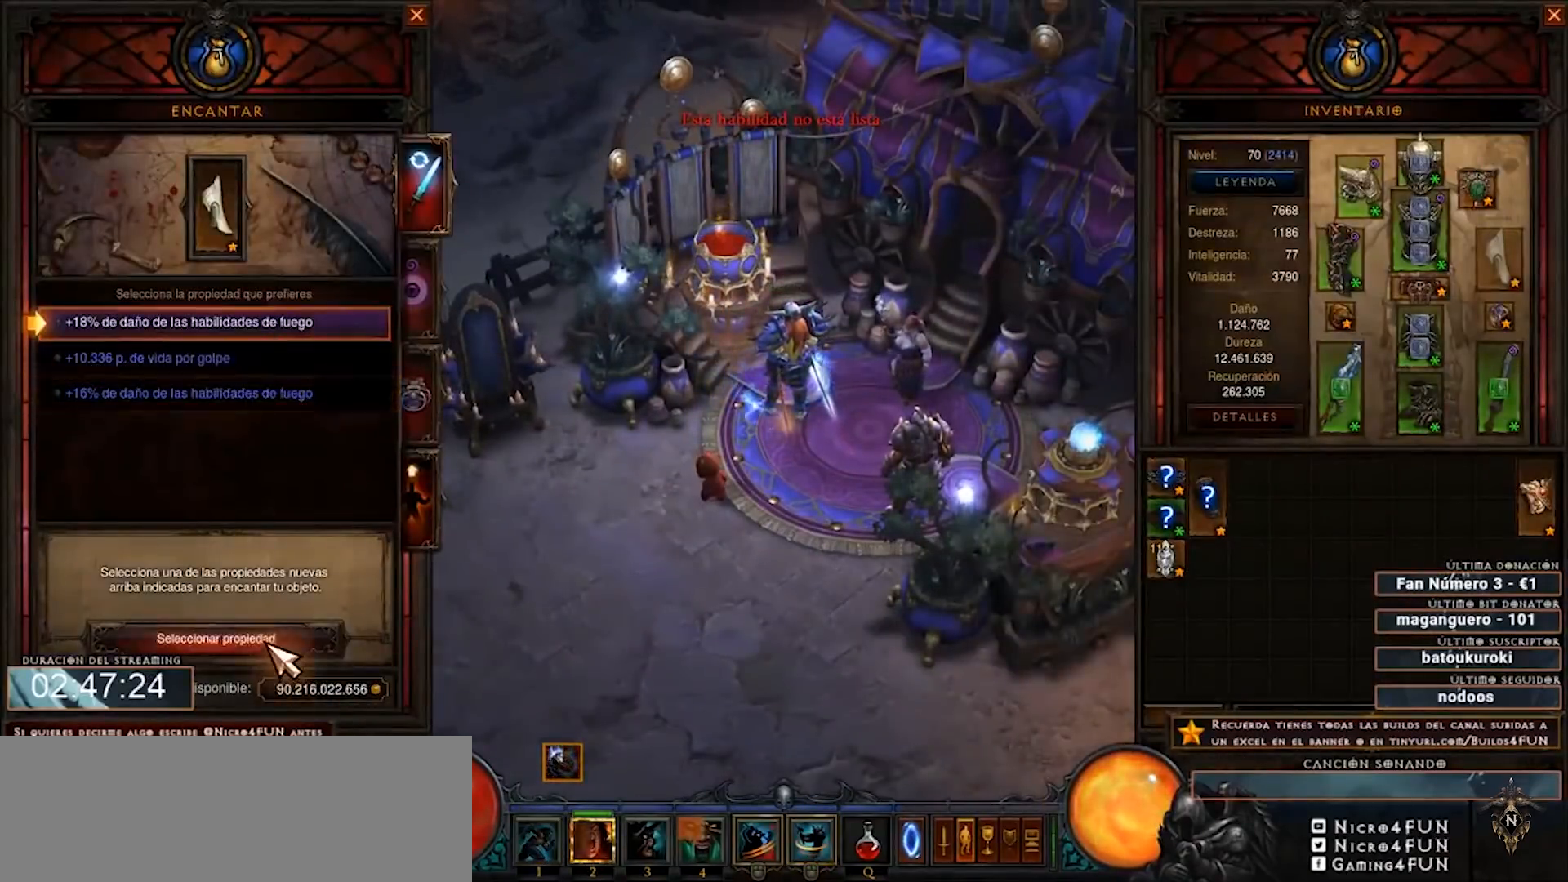
{"keys": [], "mouse": [], "events": [[80, "mouse_left", "down"], [160, "mouse_left", "up"], [280, "mouse_left", "down"], [360, "mouse_left", "up"], [400, "mouse_left", "down"], [480, "mouse_left", "up"]]}
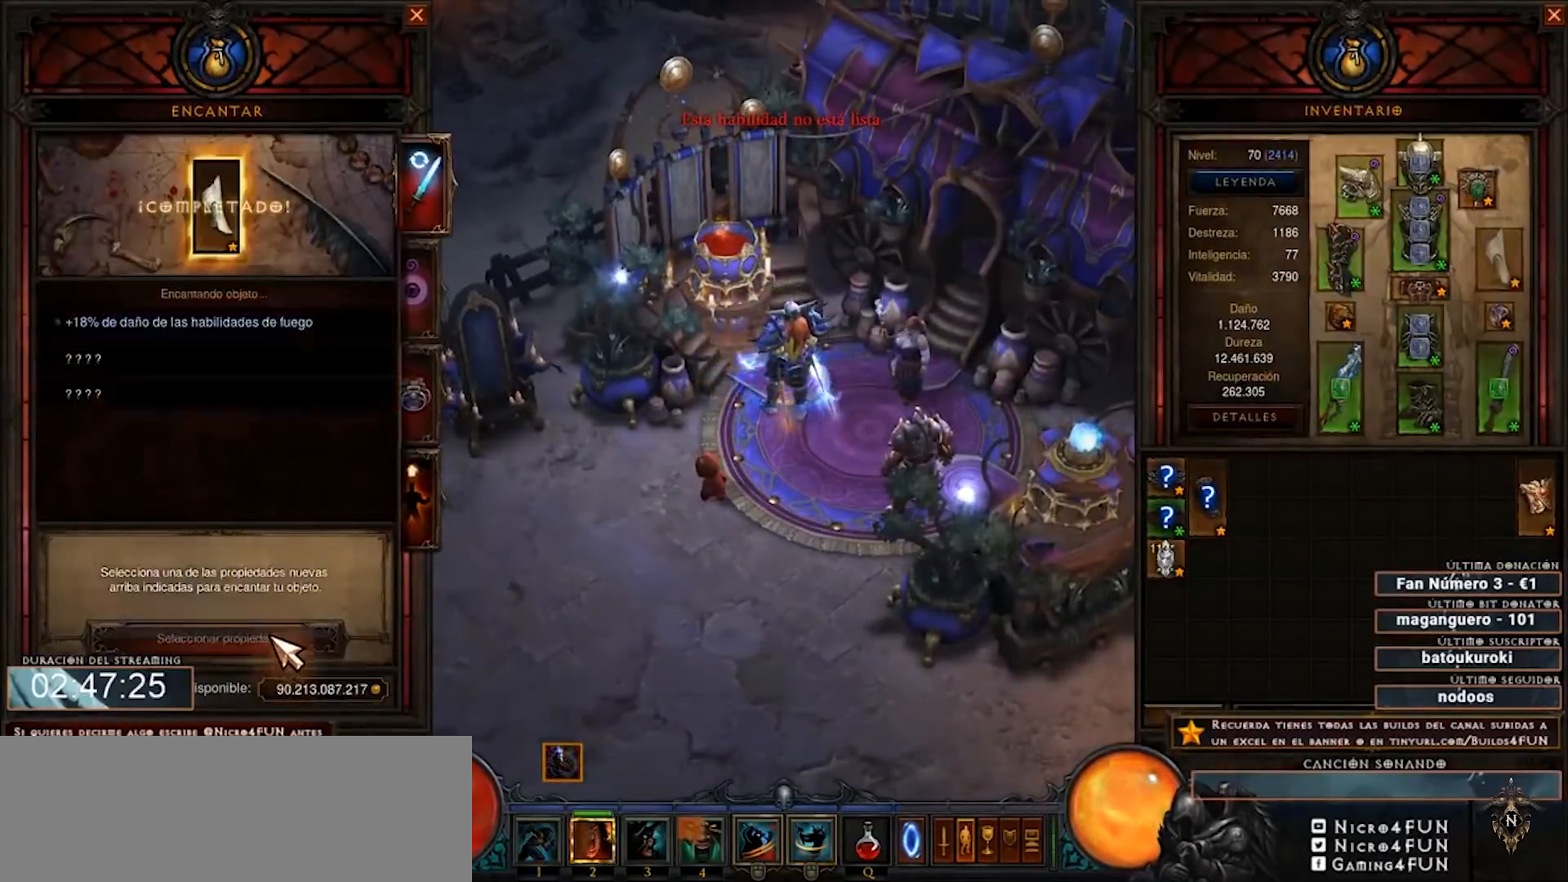
{"keys": [], "mouse": [], "events": []}